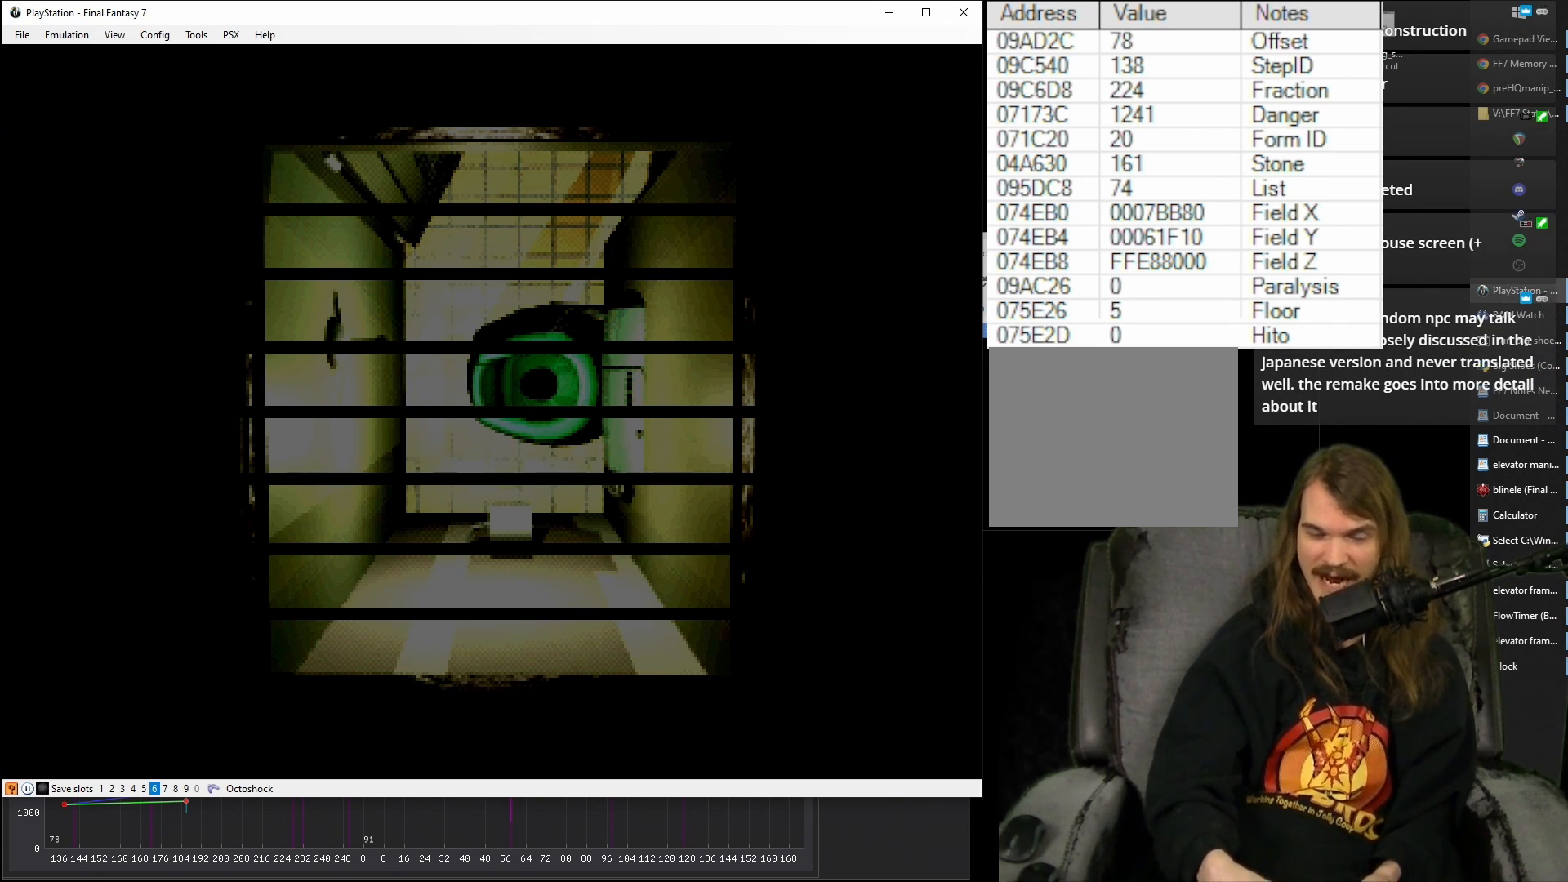
Gameplay with a controller (PlayStation layout); each line is a JSON object with the inputs held at the frame after it. "events" lists button and stick changes between this image and that frame as [ms after this image, input, new state], when the widget could be followed in between. Not read: L3 R3 left_stick right_stick.
{"buttons": ["CROSS", "DPAD_UP", "DPAD_RIGHT"], "events": []}
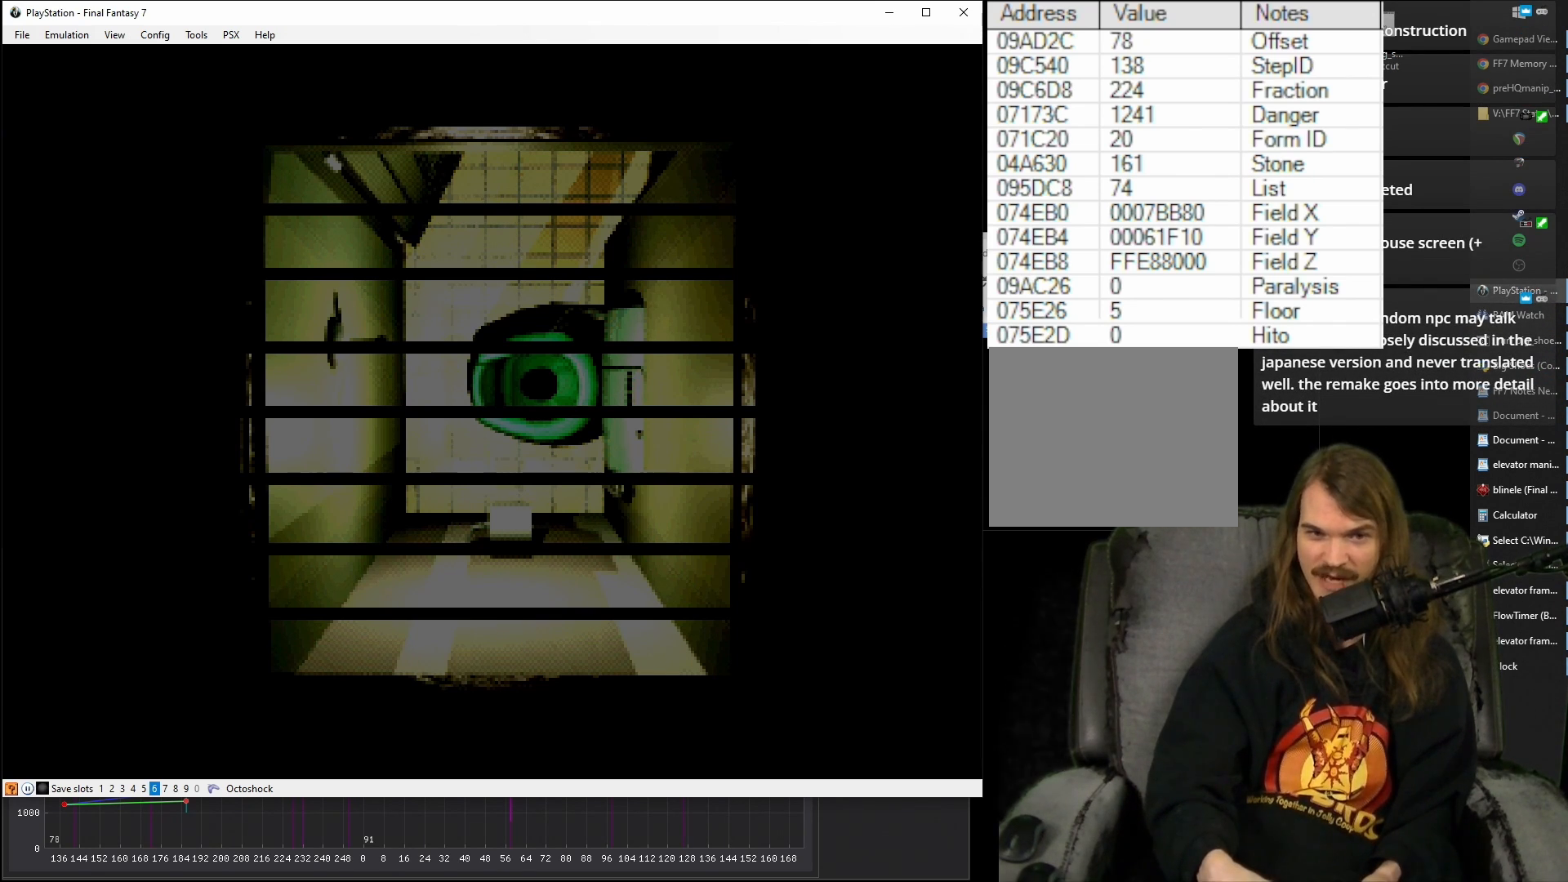
{"buttons": ["CROSS", "DPAD_UP", "DPAD_RIGHT"], "events": []}
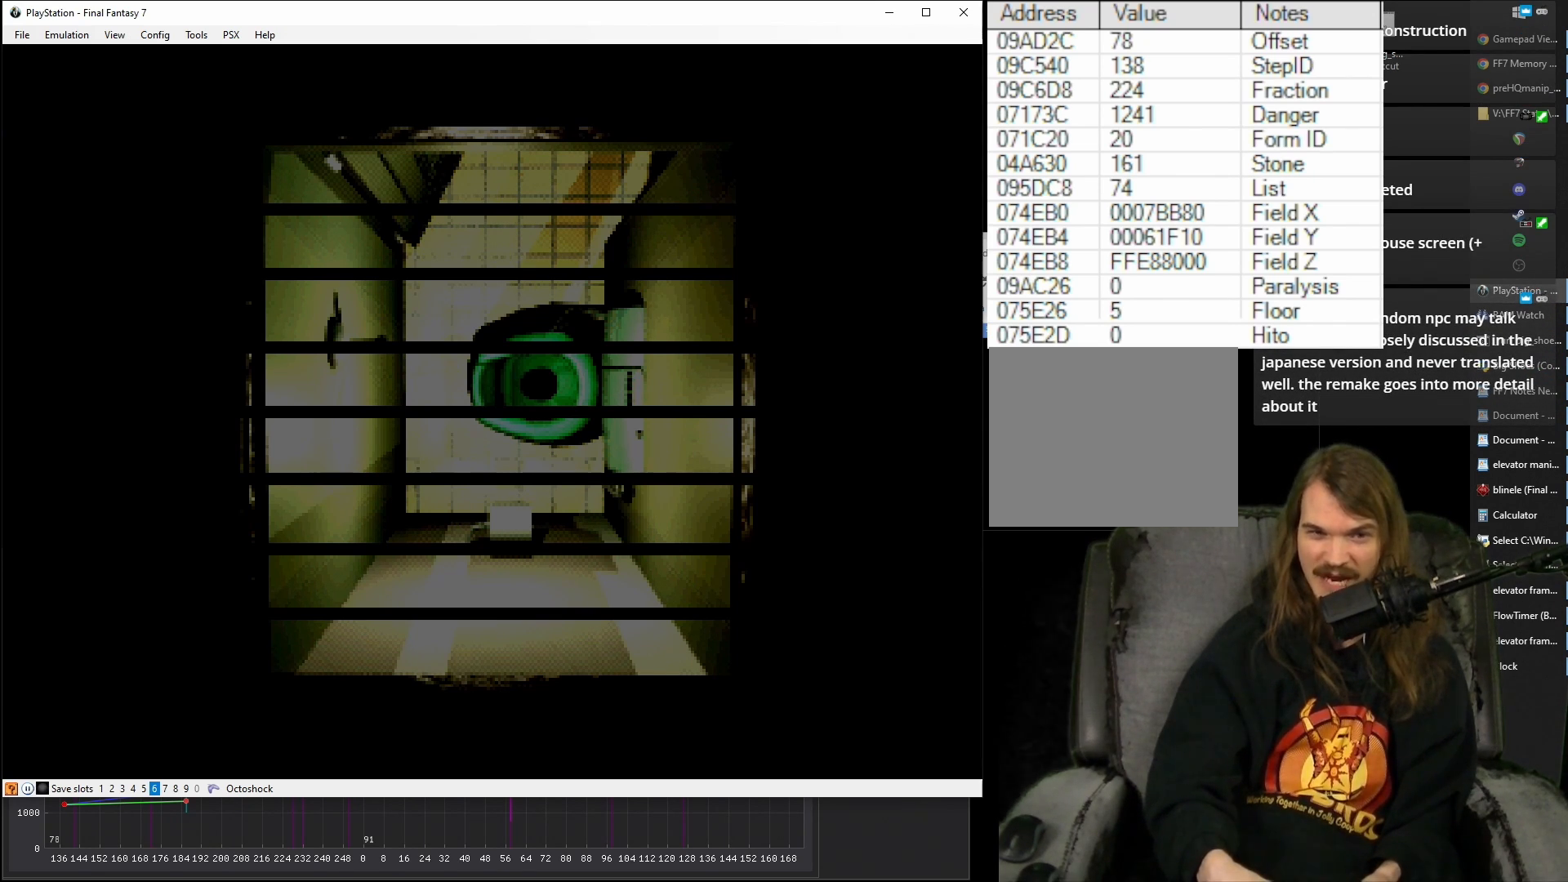
{"buttons": ["CROSS", "DPAD_UP", "DPAD_RIGHT"], "events": []}
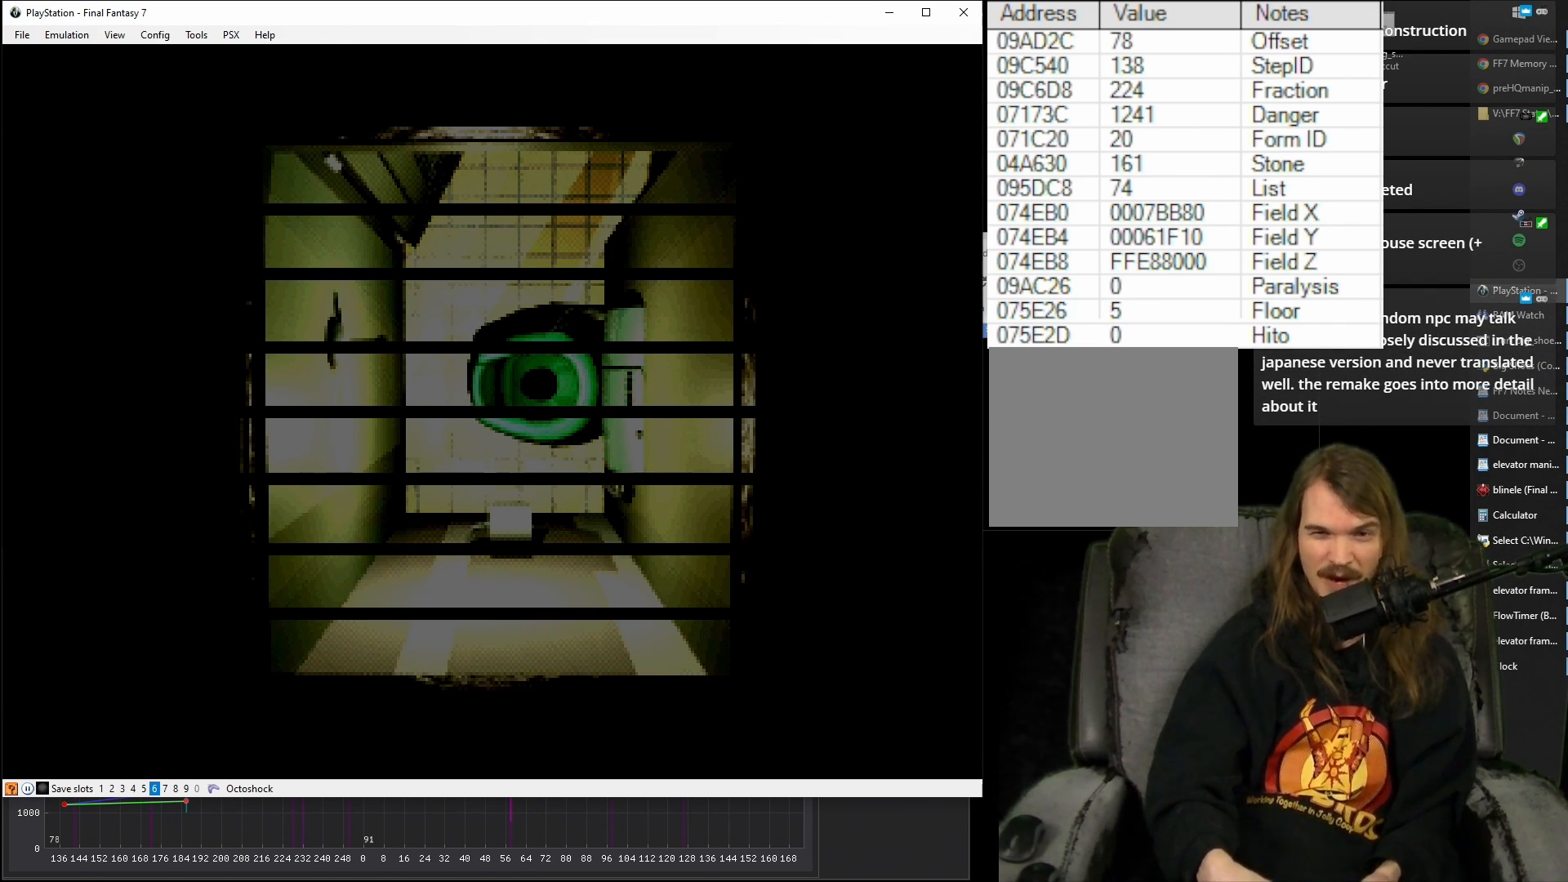
{"buttons": ["CROSS", "DPAD_UP", "DPAD_RIGHT"], "events": []}
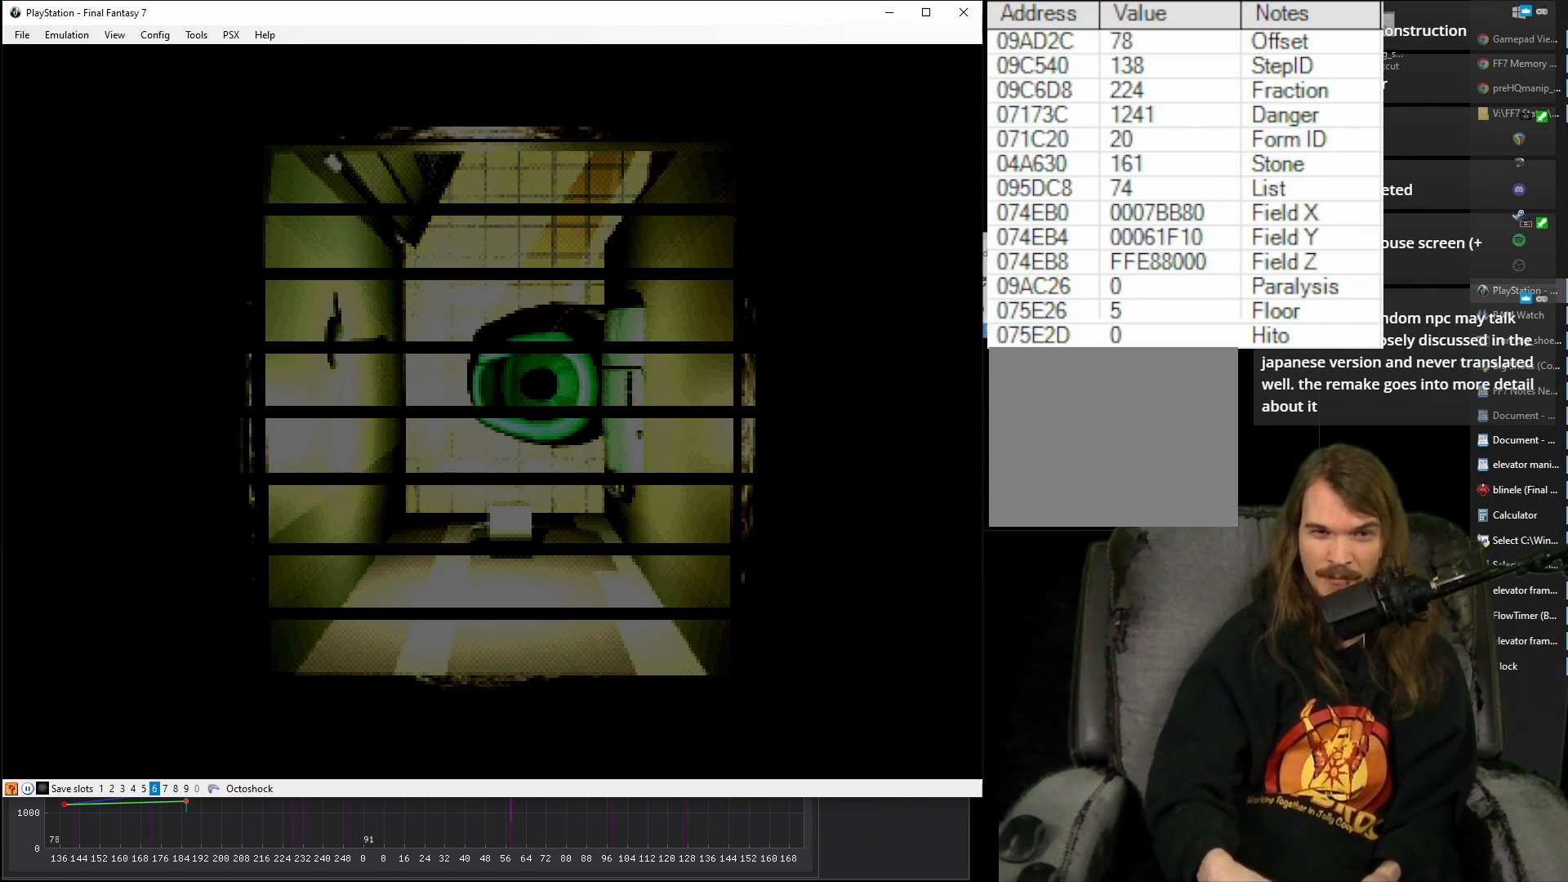
{"buttons": ["CROSS", "DPAD_UP", "DPAD_RIGHT"], "events": []}
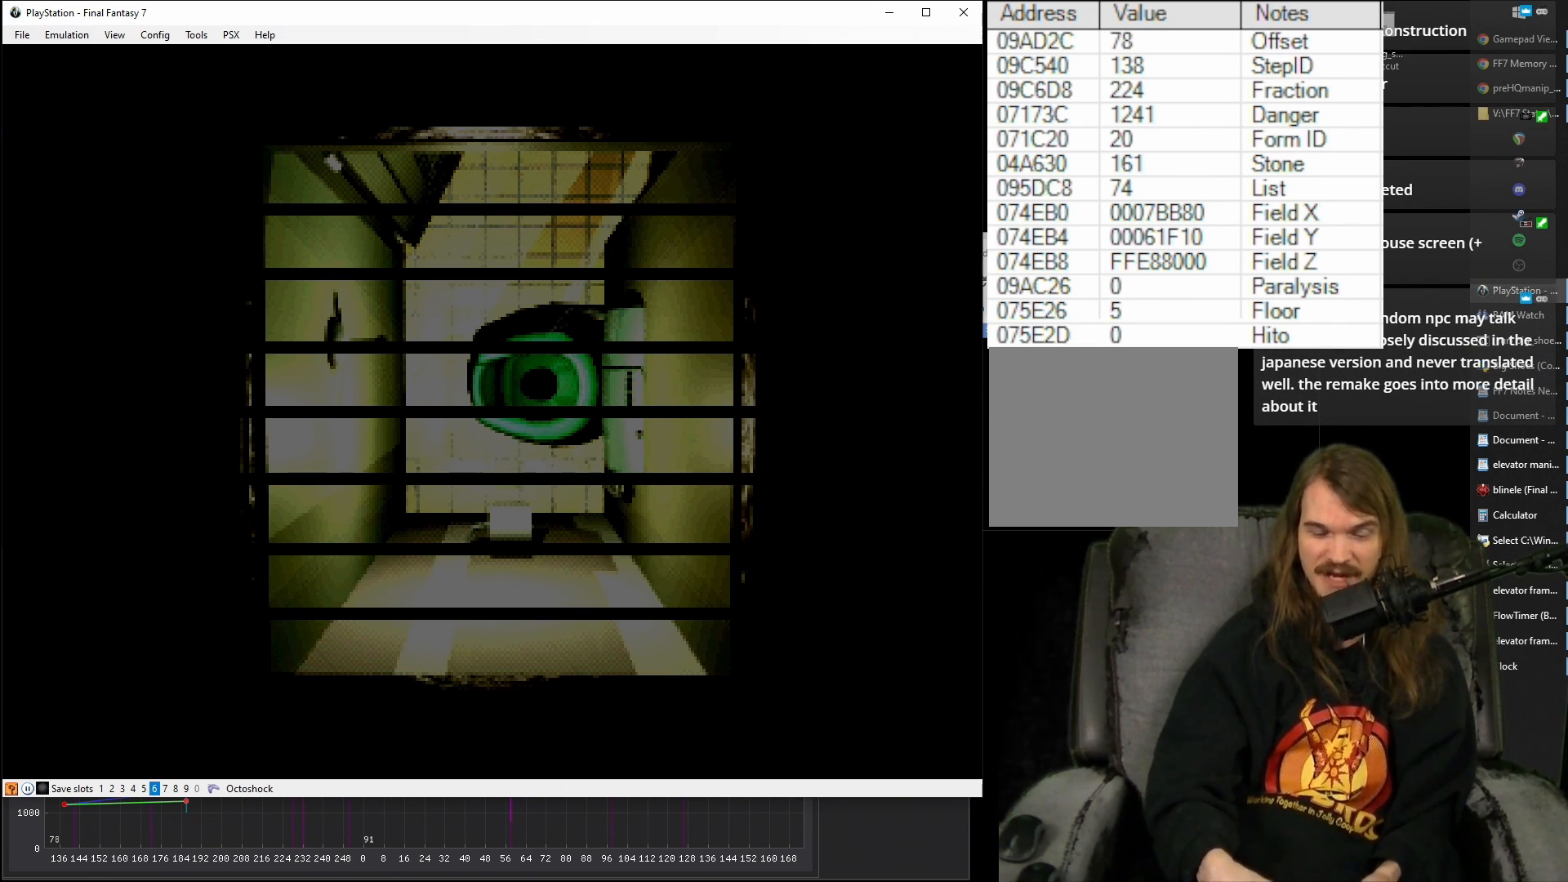
{"buttons": ["CROSS", "DPAD_UP", "DPAD_RIGHT"], "events": []}
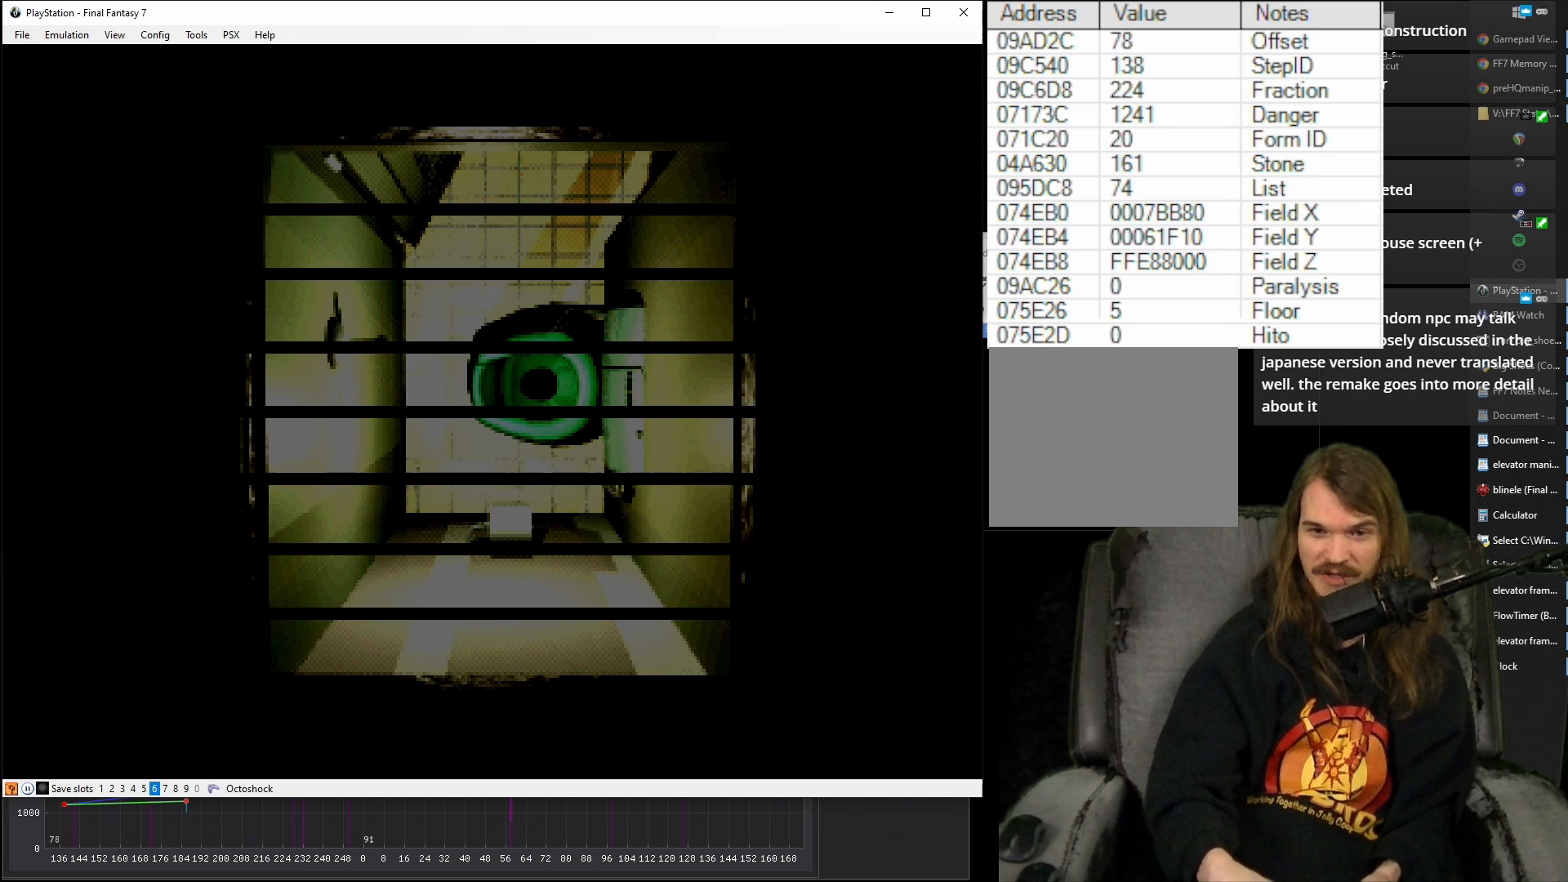
{"buttons": ["CROSS", "DPAD_UP", "DPAD_RIGHT"], "events": []}
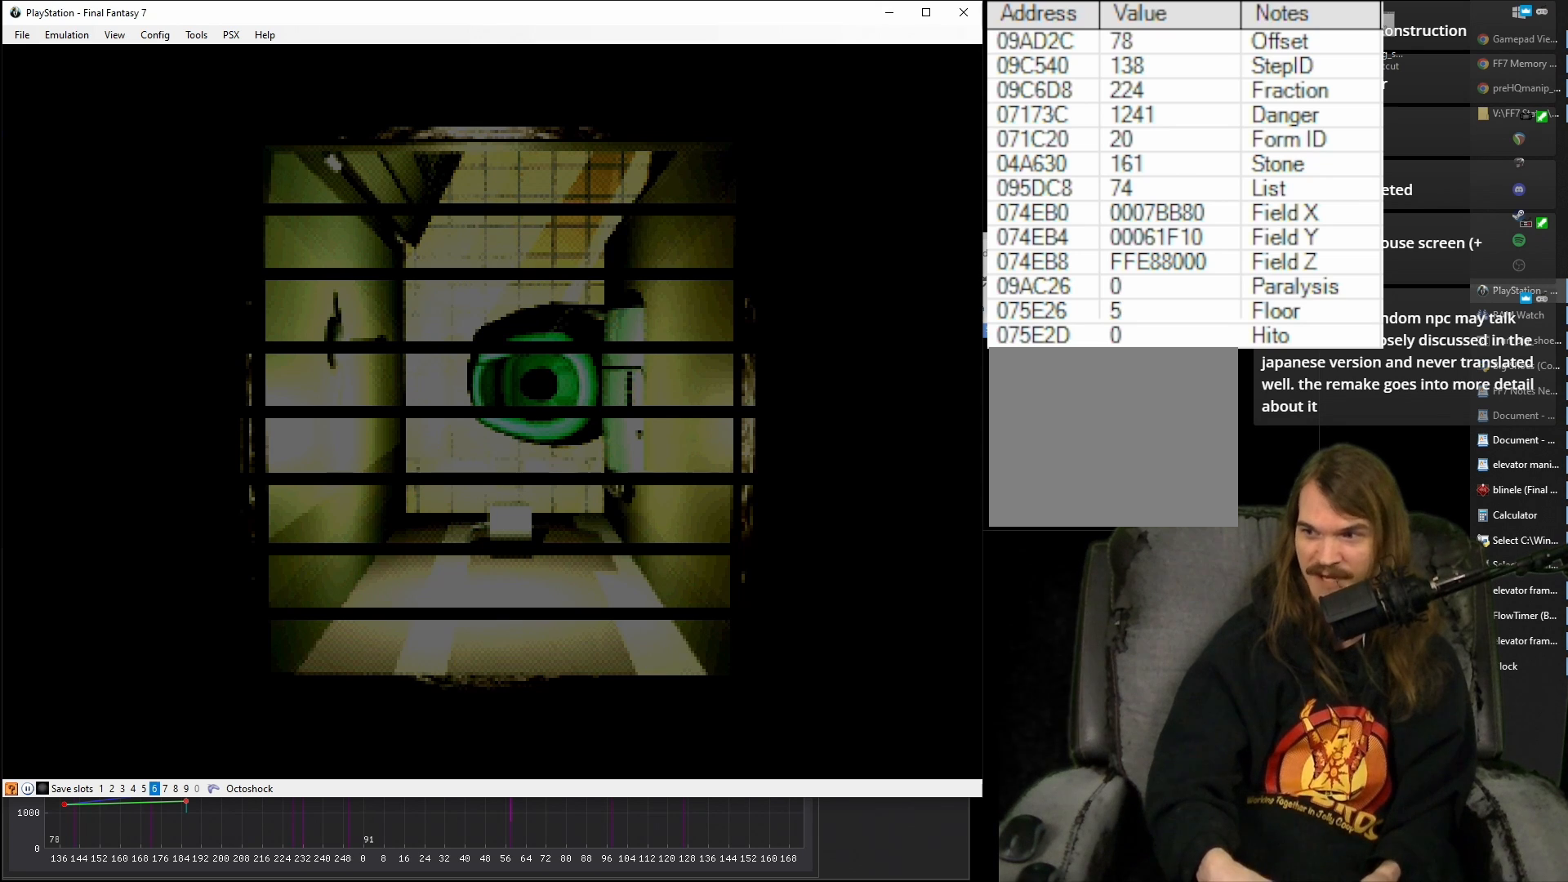
{"buttons": ["CROSS", "DPAD_UP", "DPAD_RIGHT"], "events": []}
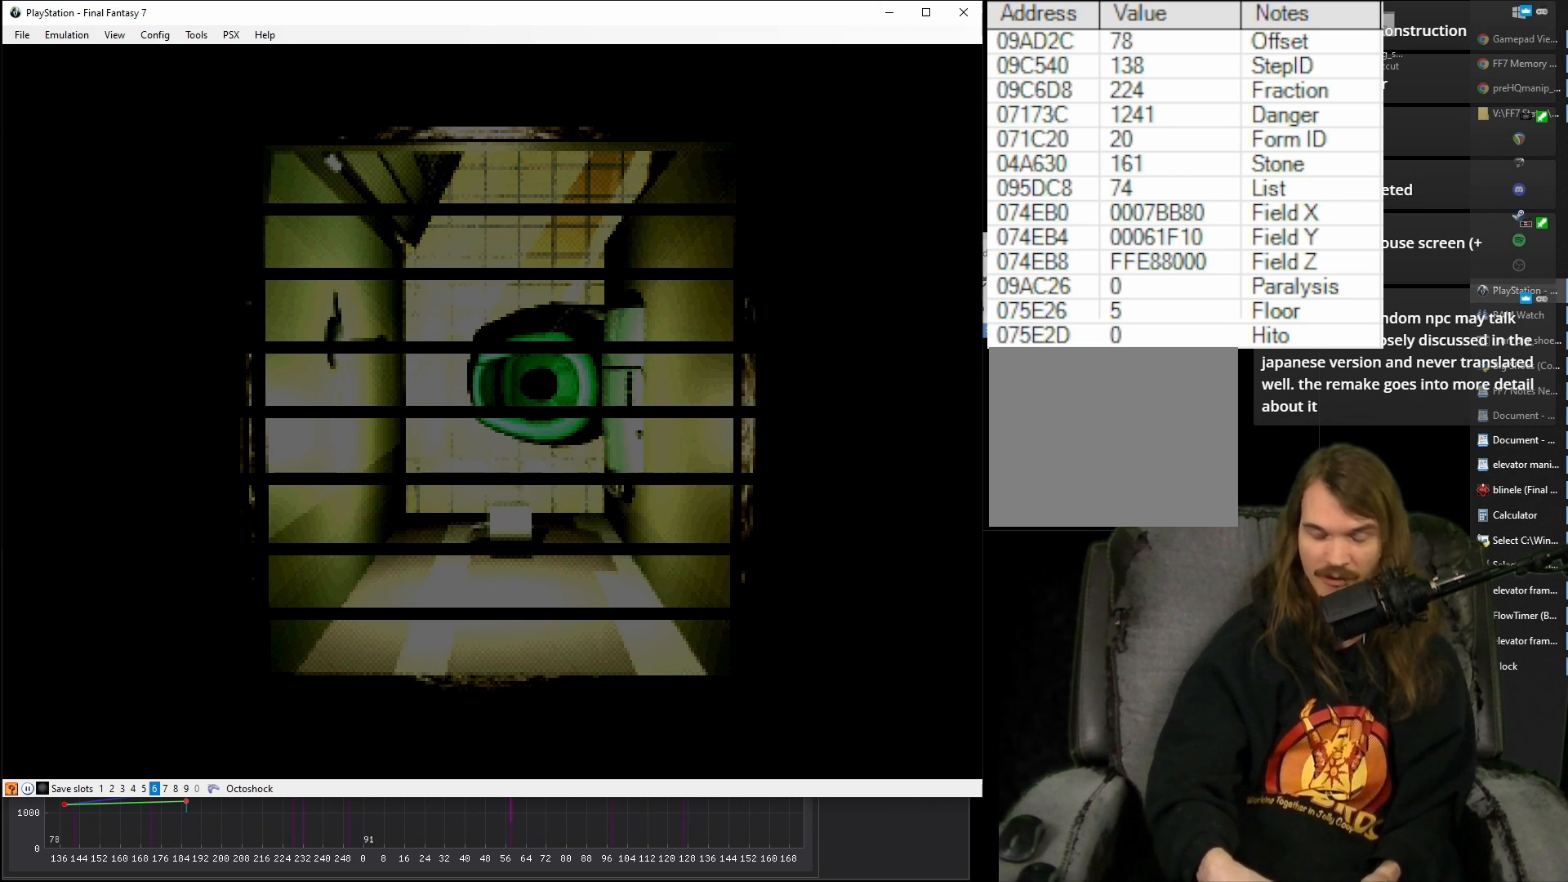
{"buttons": ["CROSS", "DPAD_UP", "DPAD_RIGHT"], "events": []}
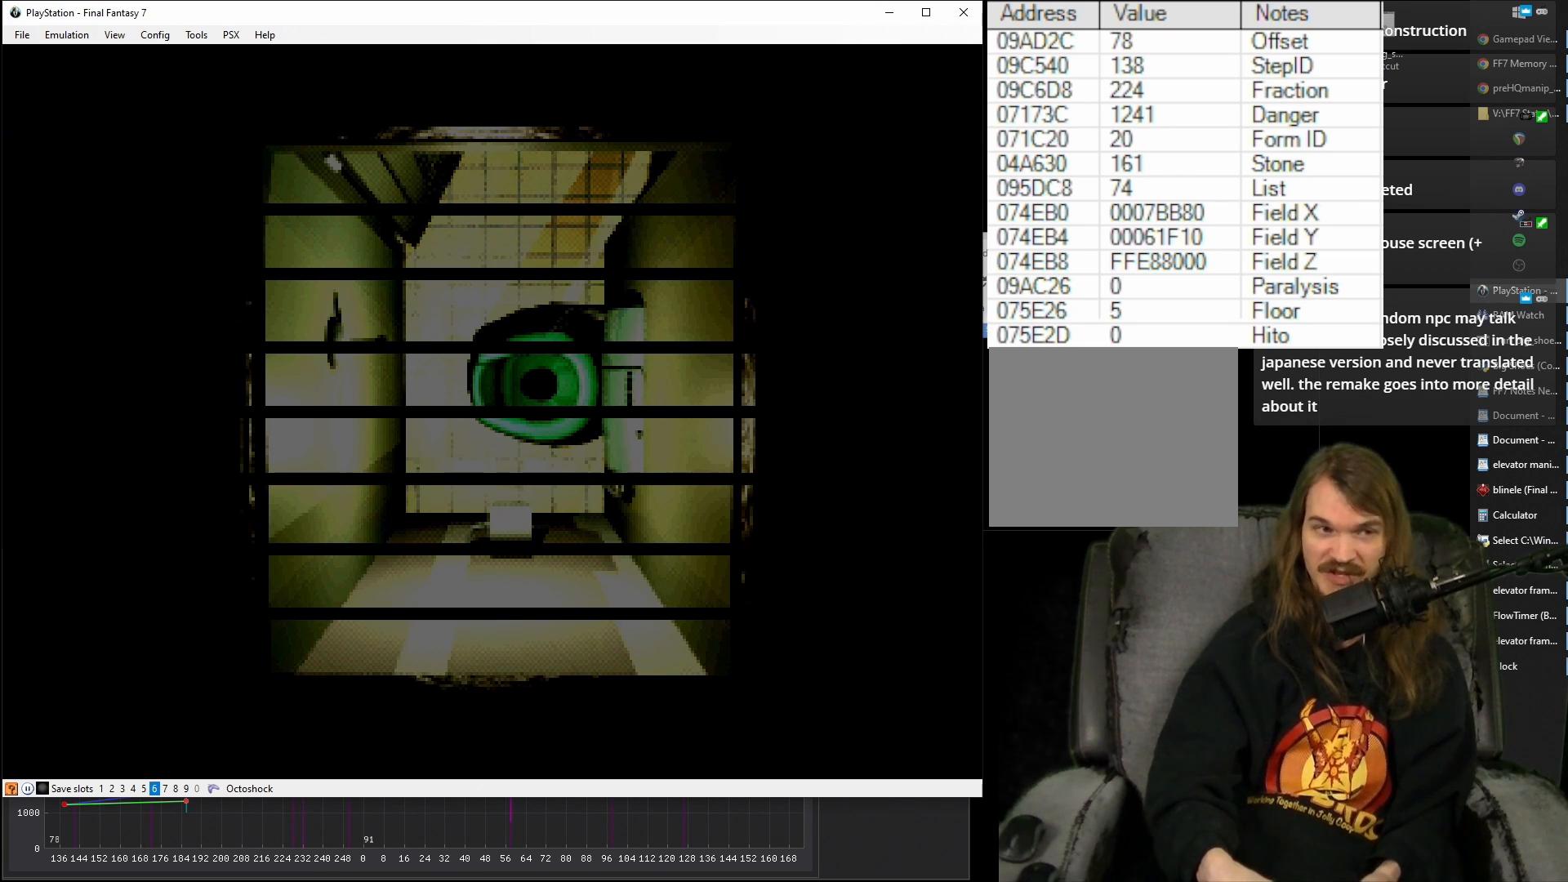
{"buttons": ["CROSS", "DPAD_UP", "DPAD_RIGHT"], "events": []}
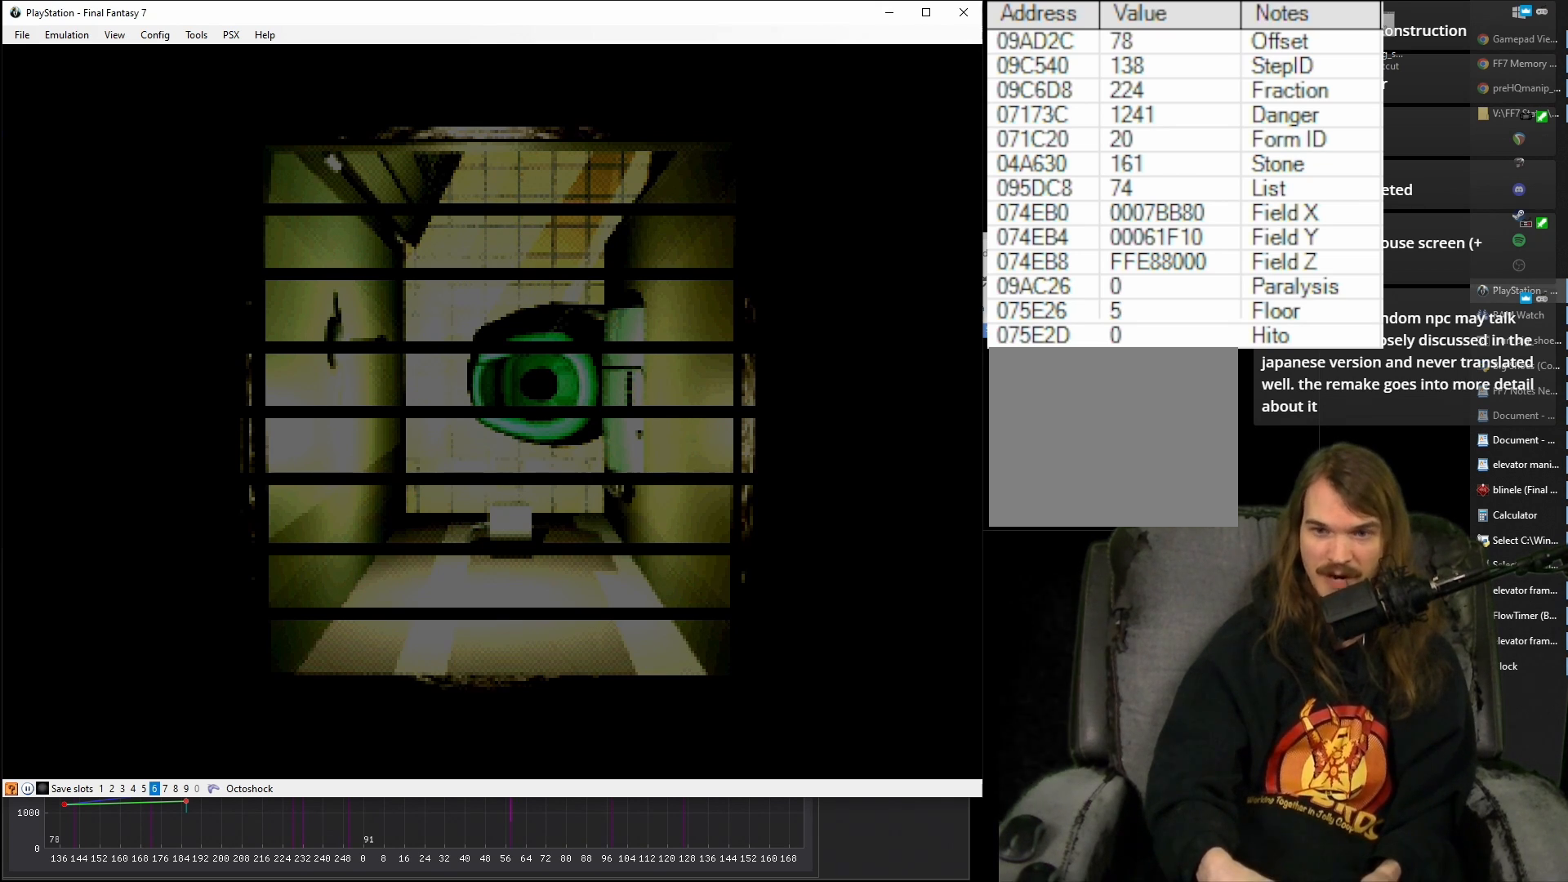
{"buttons": ["CROSS", "DPAD_UP", "DPAD_RIGHT"], "events": []}
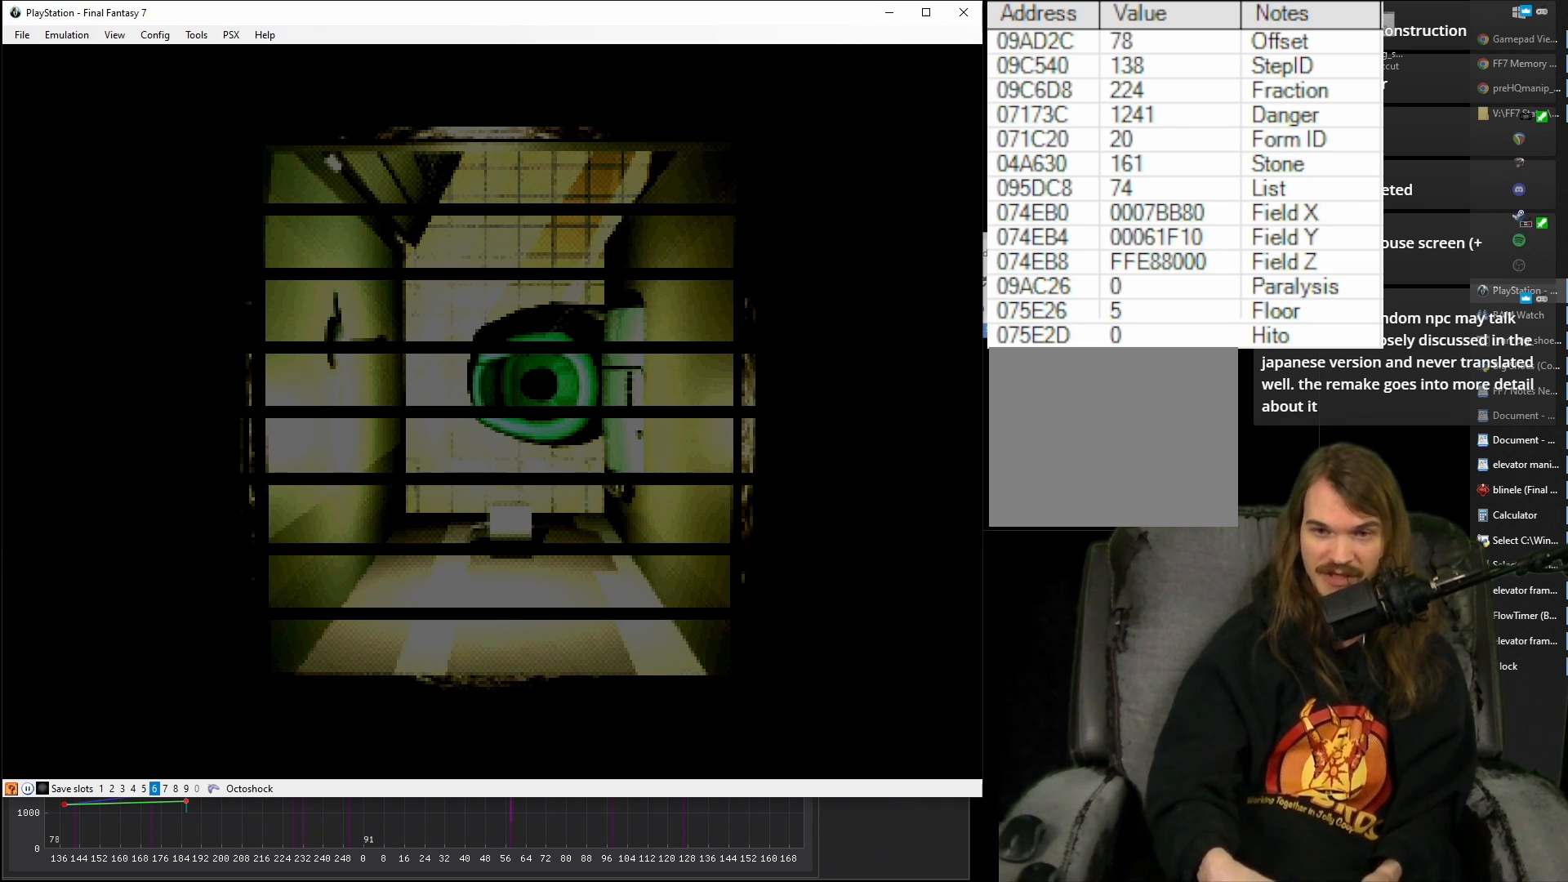
{"buttons": ["CROSS", "DPAD_UP", "DPAD_RIGHT"], "events": []}
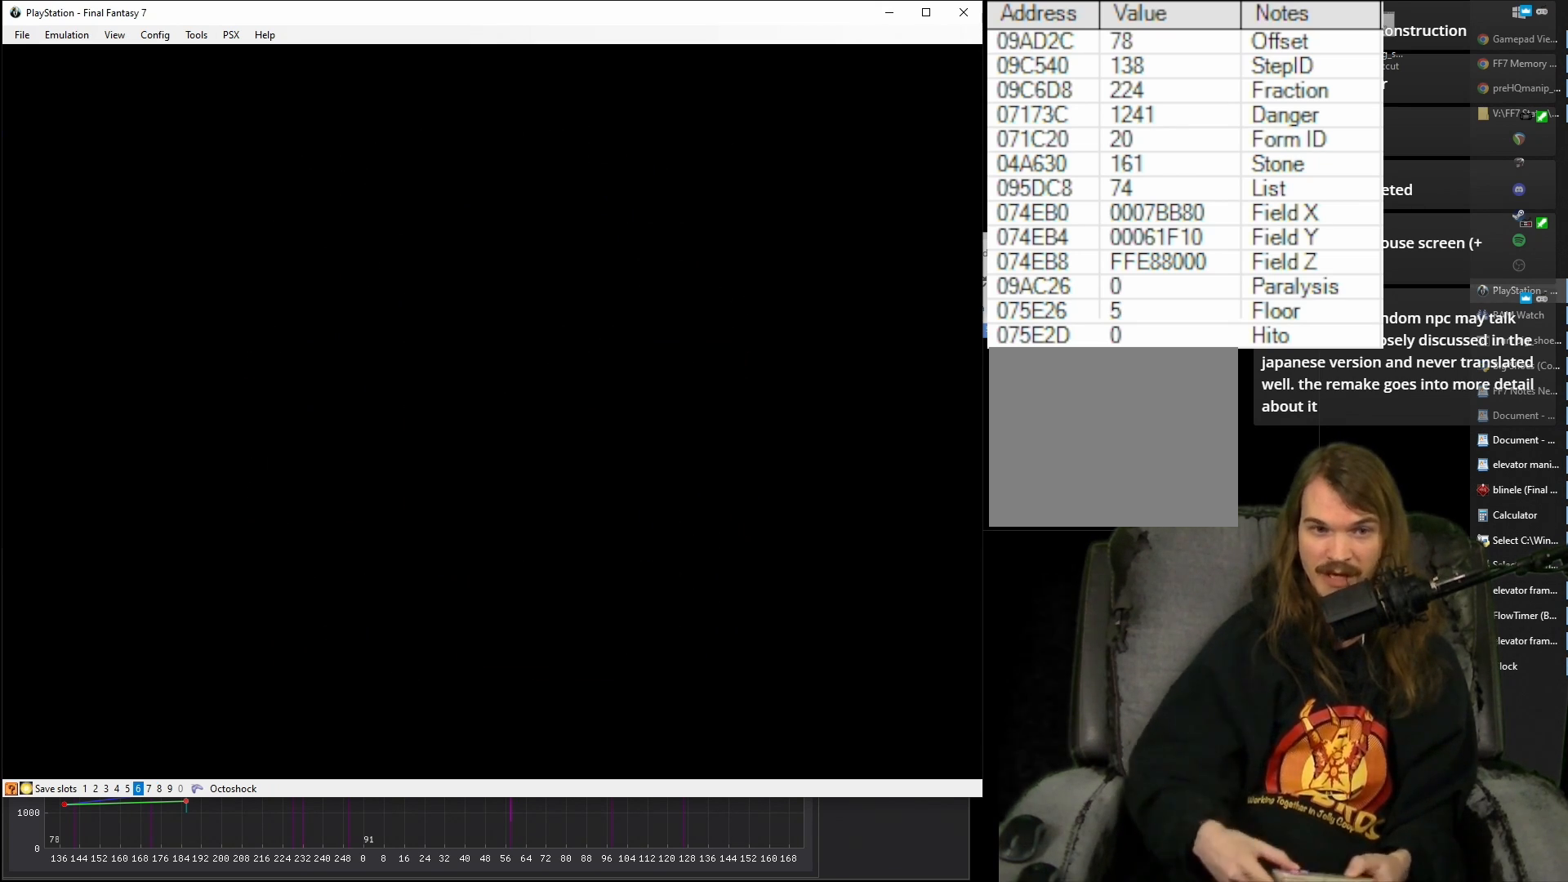
{"buttons": ["CROSS", "DPAD_UP", "DPAD_RIGHT"], "events": []}
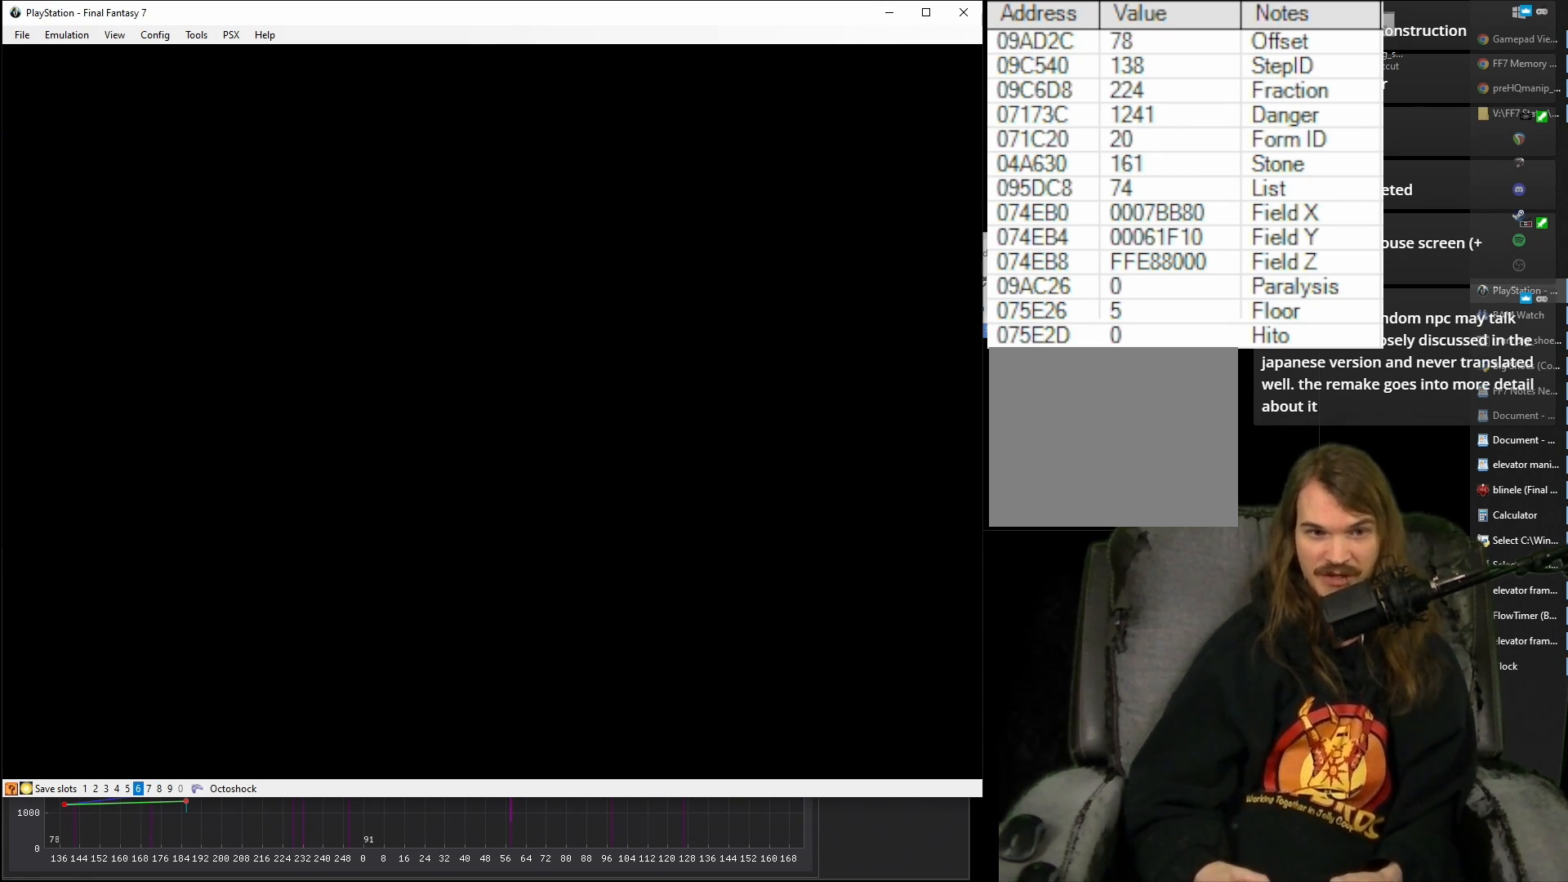
{"buttons": ["CROSS", "DPAD_UP", "DPAD_RIGHT"], "events": []}
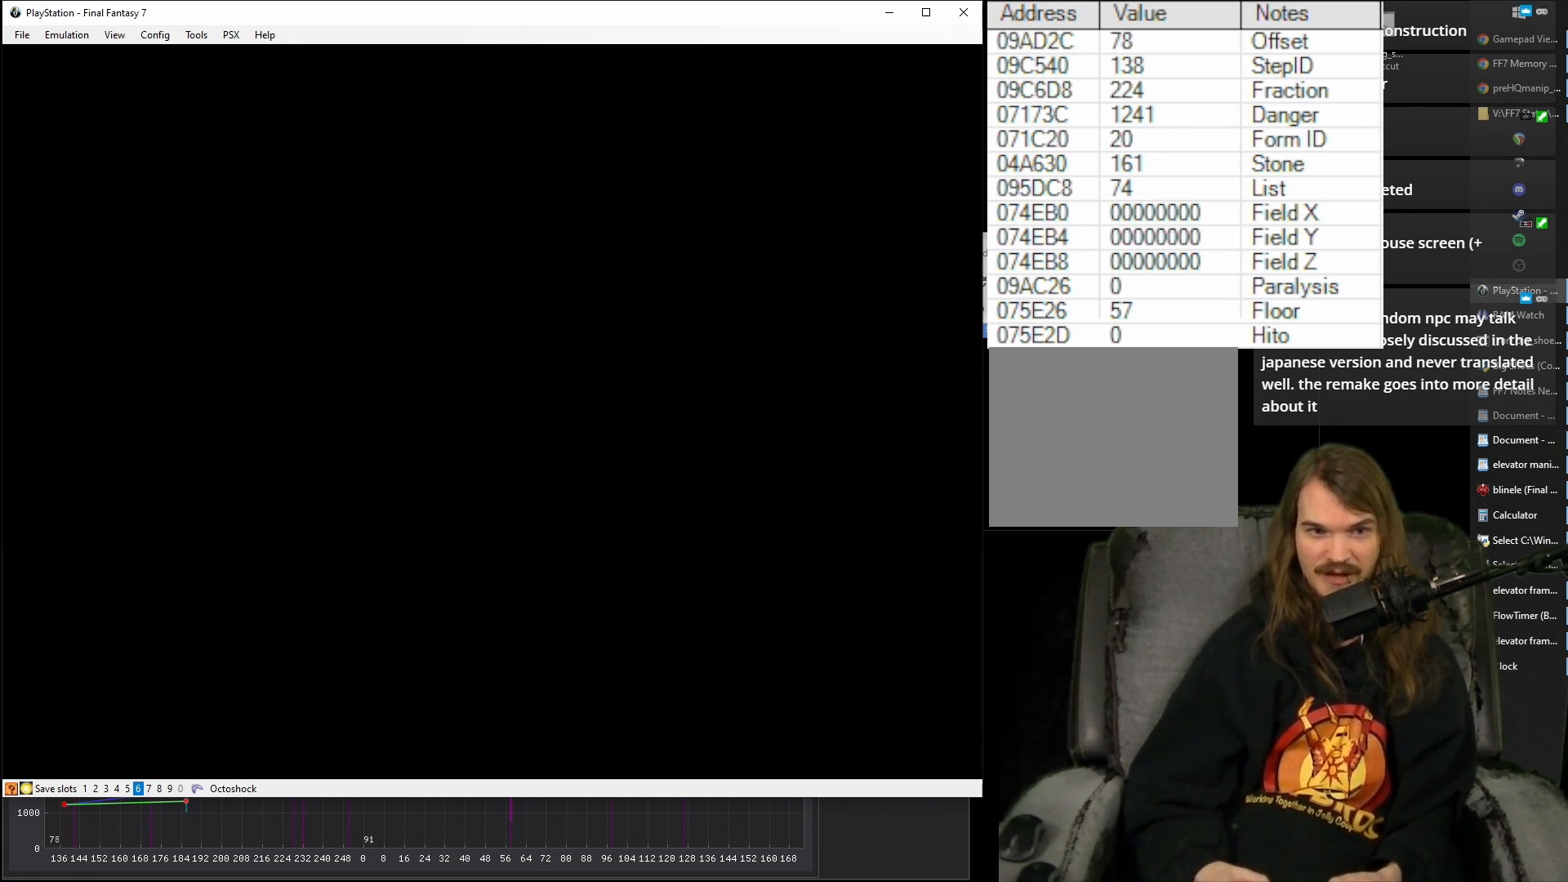
{"buttons": ["CROSS", "DPAD_UP", "DPAD_RIGHT"], "events": []}
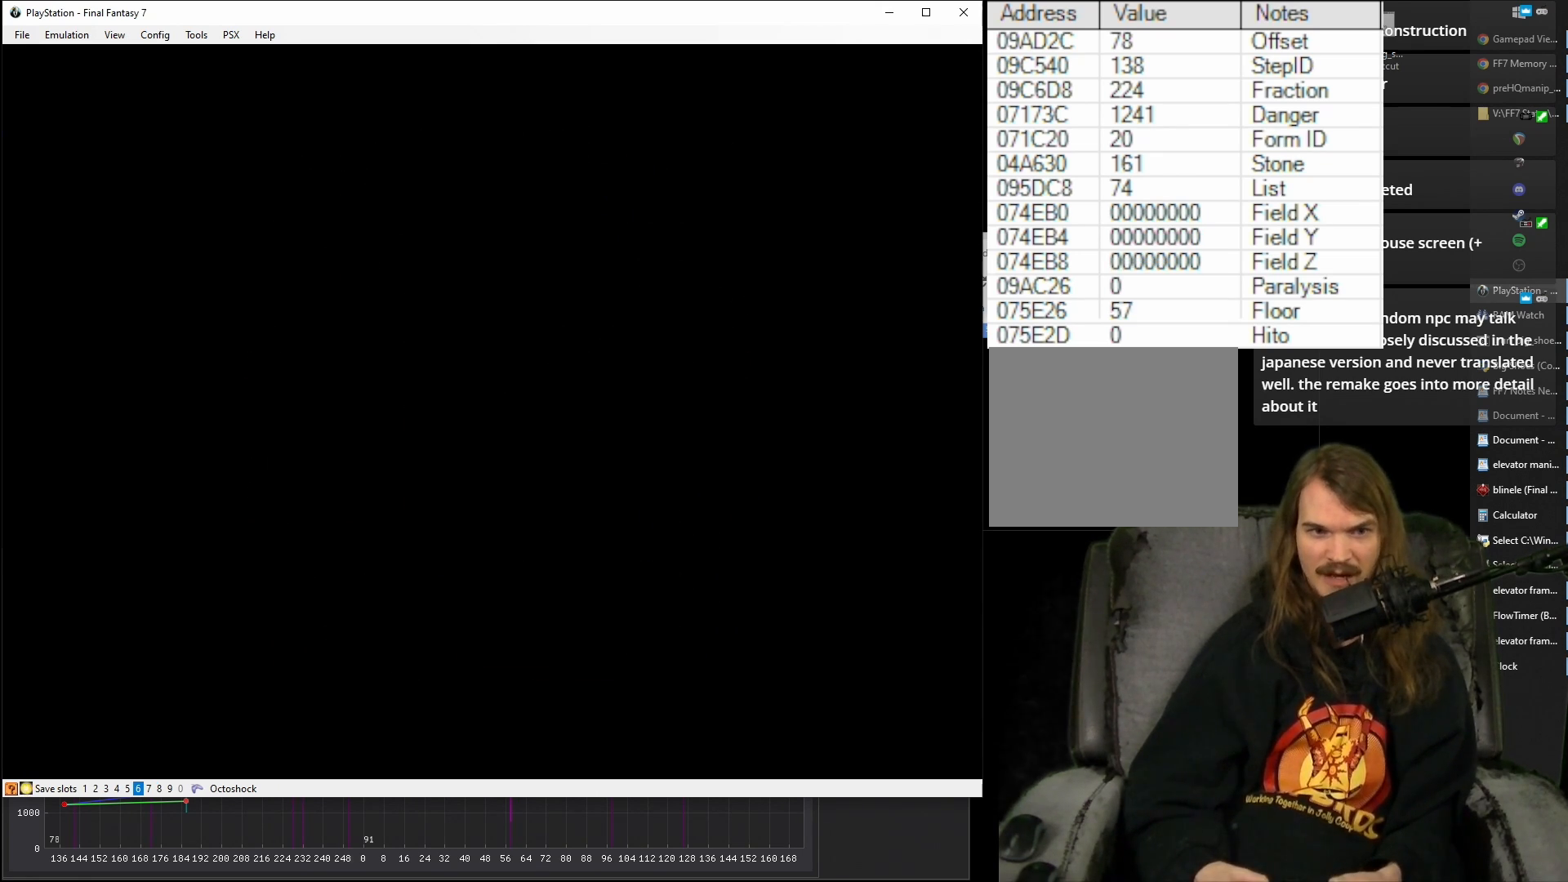
{"buttons": ["CROSS", "DPAD_UP", "DPAD_RIGHT"], "events": []}
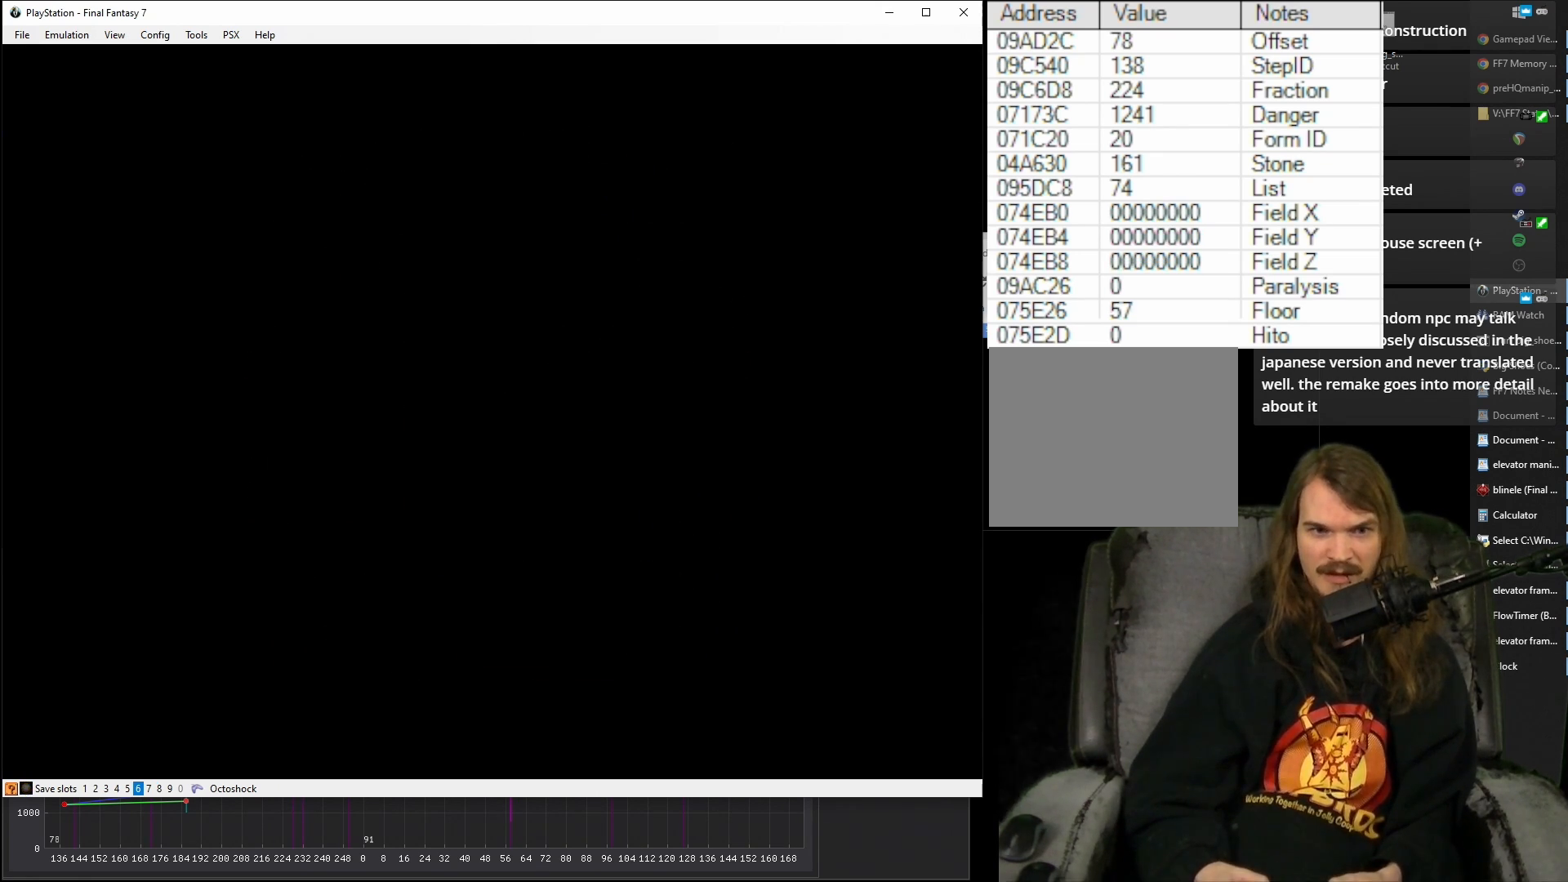
{"buttons": ["CROSS", "DPAD_UP", "DPAD_RIGHT"], "events": []}
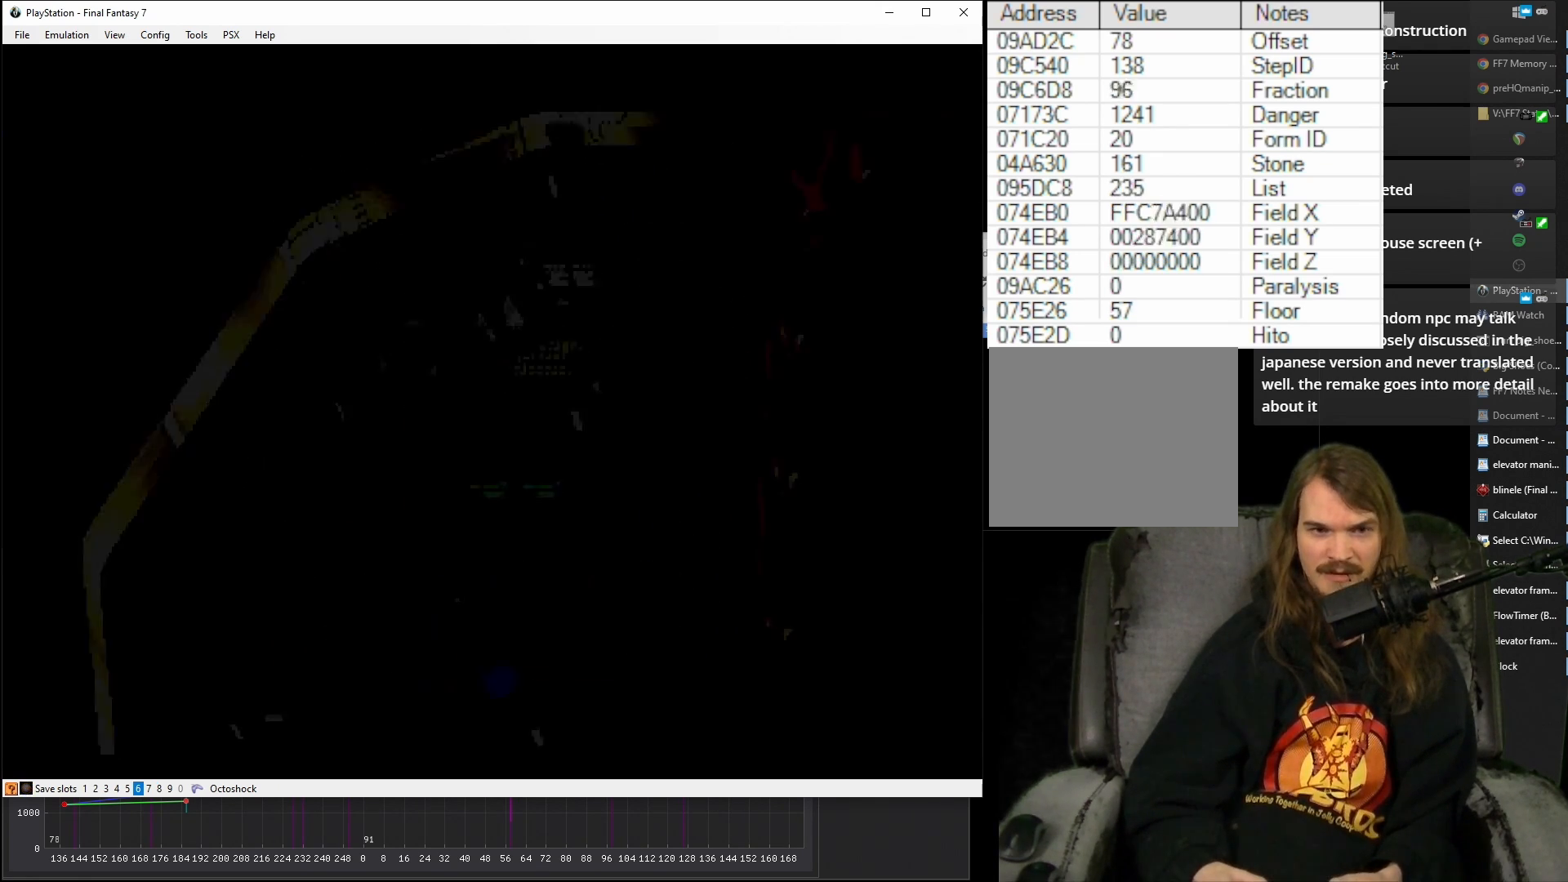
{"buttons": ["CROSS", "DPAD_DOWN", "DPAD_RIGHT"], "events": [[333, "DPAD_UP", "up"], [383, "DPAD_DOWN", "down"]]}
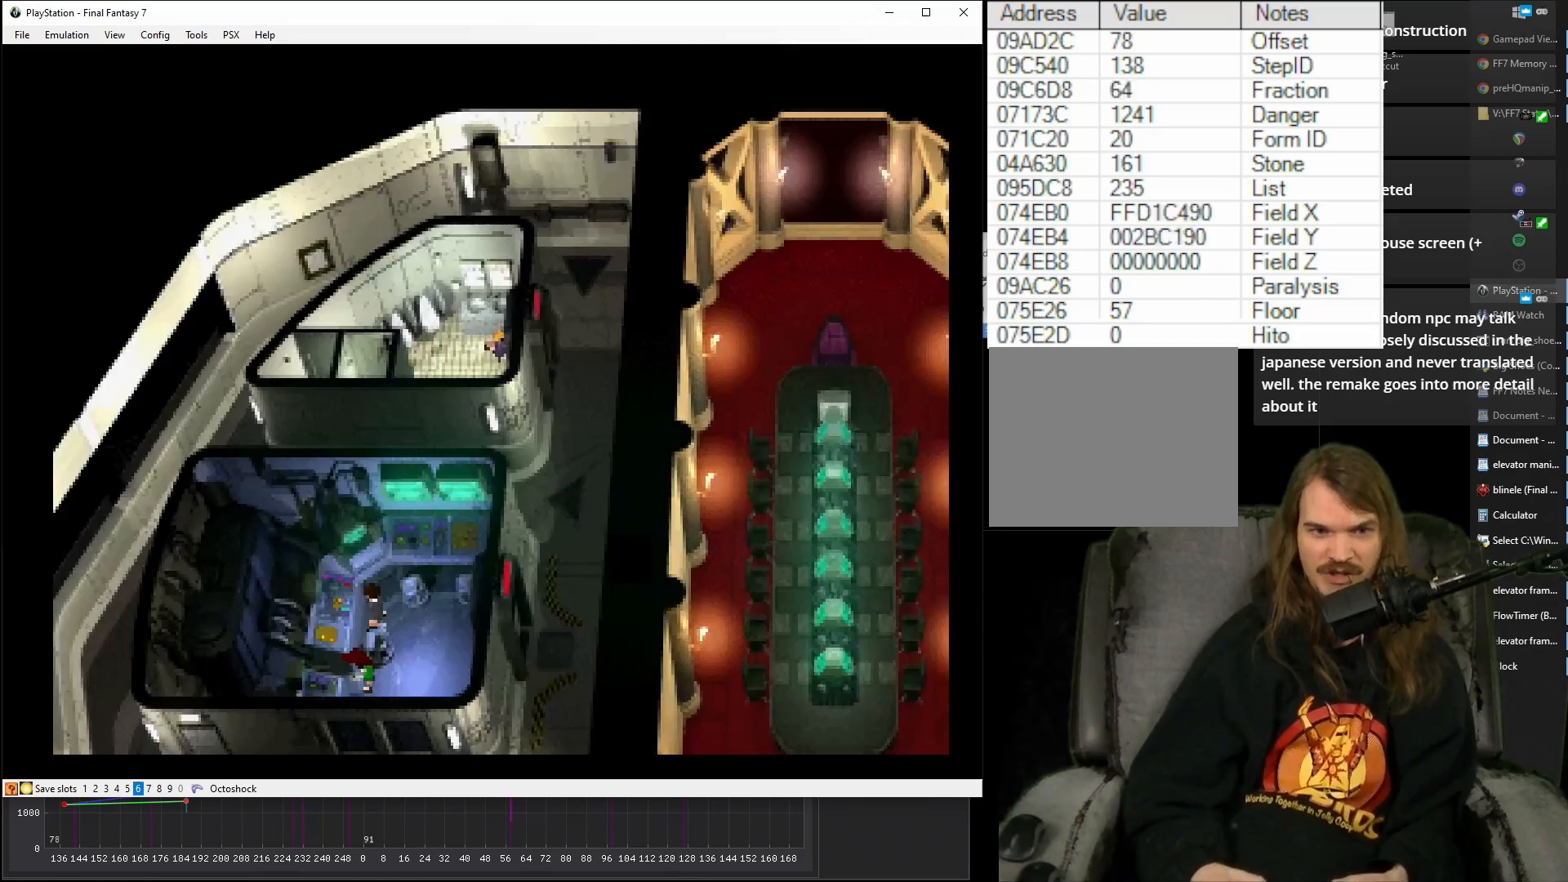
{"buttons": ["CROSS", "DPAD_RIGHT"], "events": [[317, "DPAD_DOWN", "up"]]}
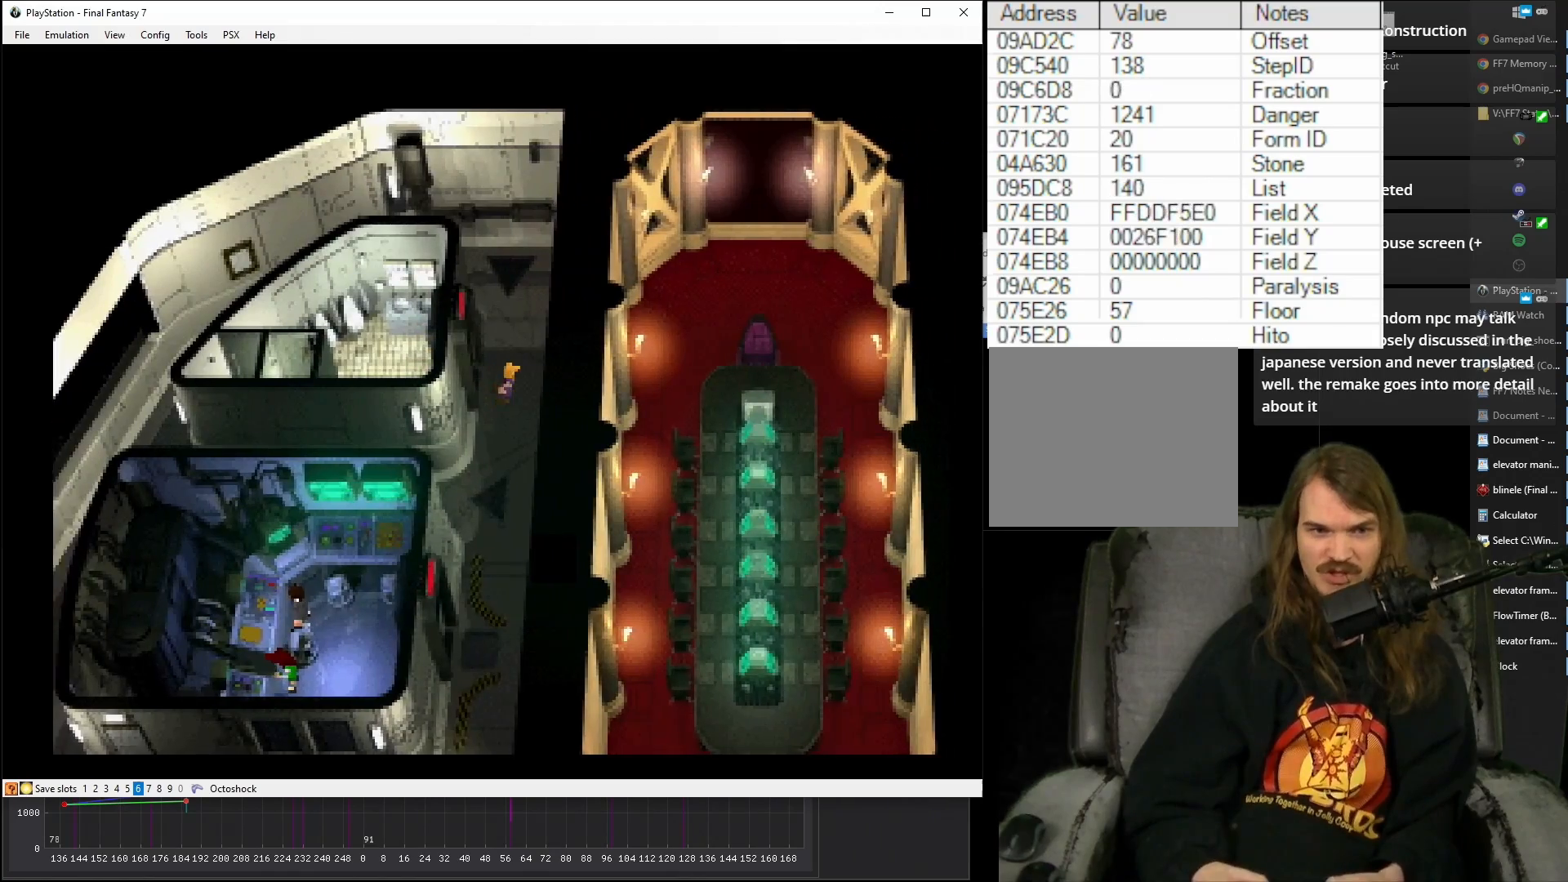
{"buttons": ["CROSS", "DPAD_DOWN"], "events": [[100, "DPAD_DOWN", "down"], [200, "DPAD_RIGHT", "up"]]}
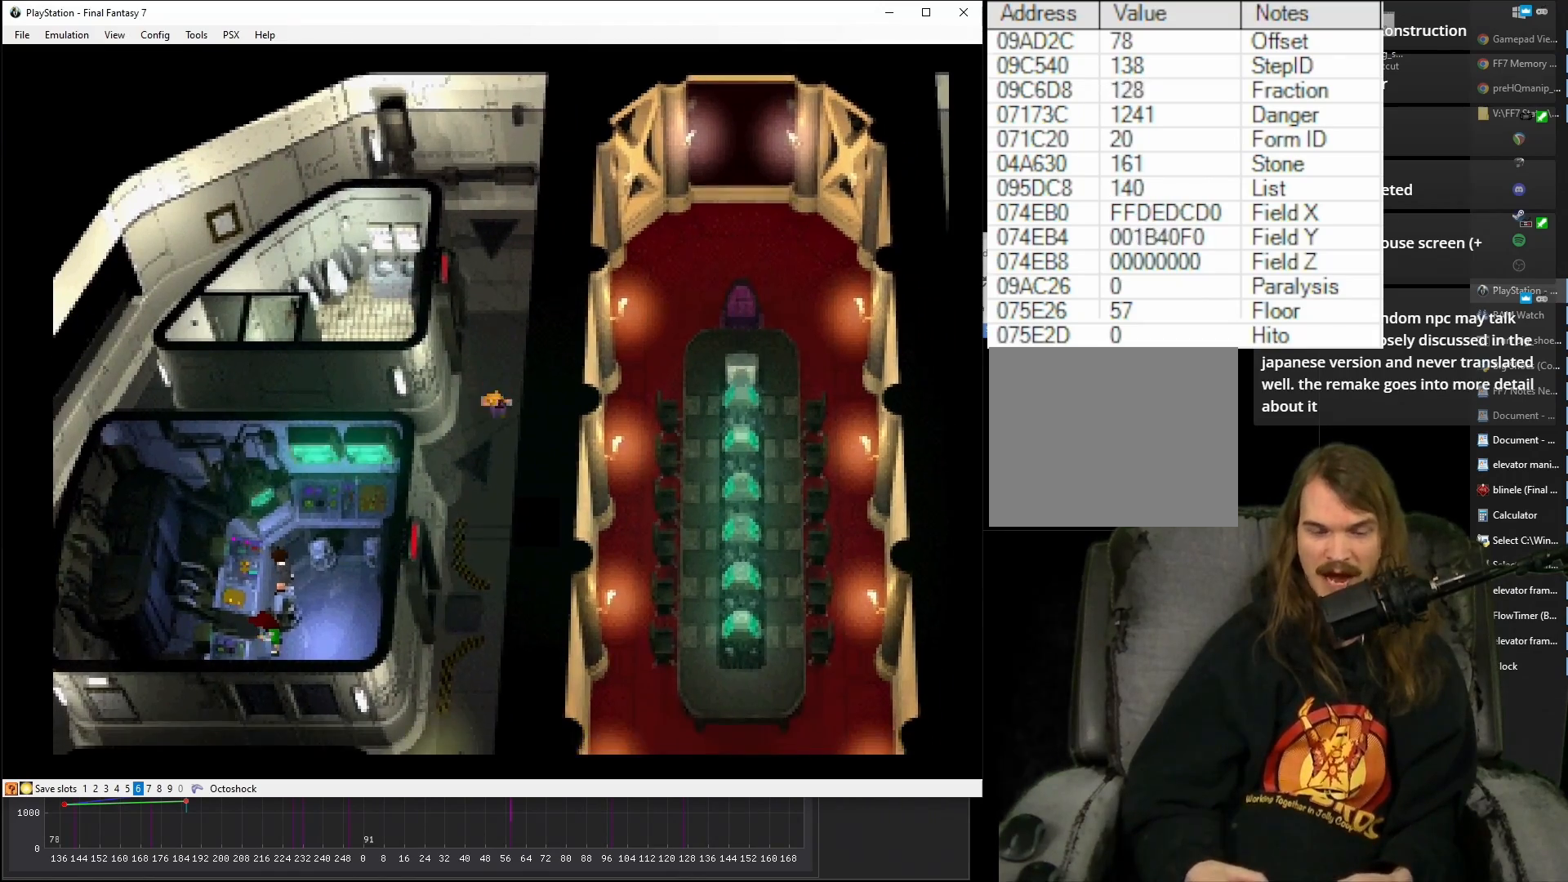
{"buttons": ["CROSS", "DPAD_DOWN"], "events": []}
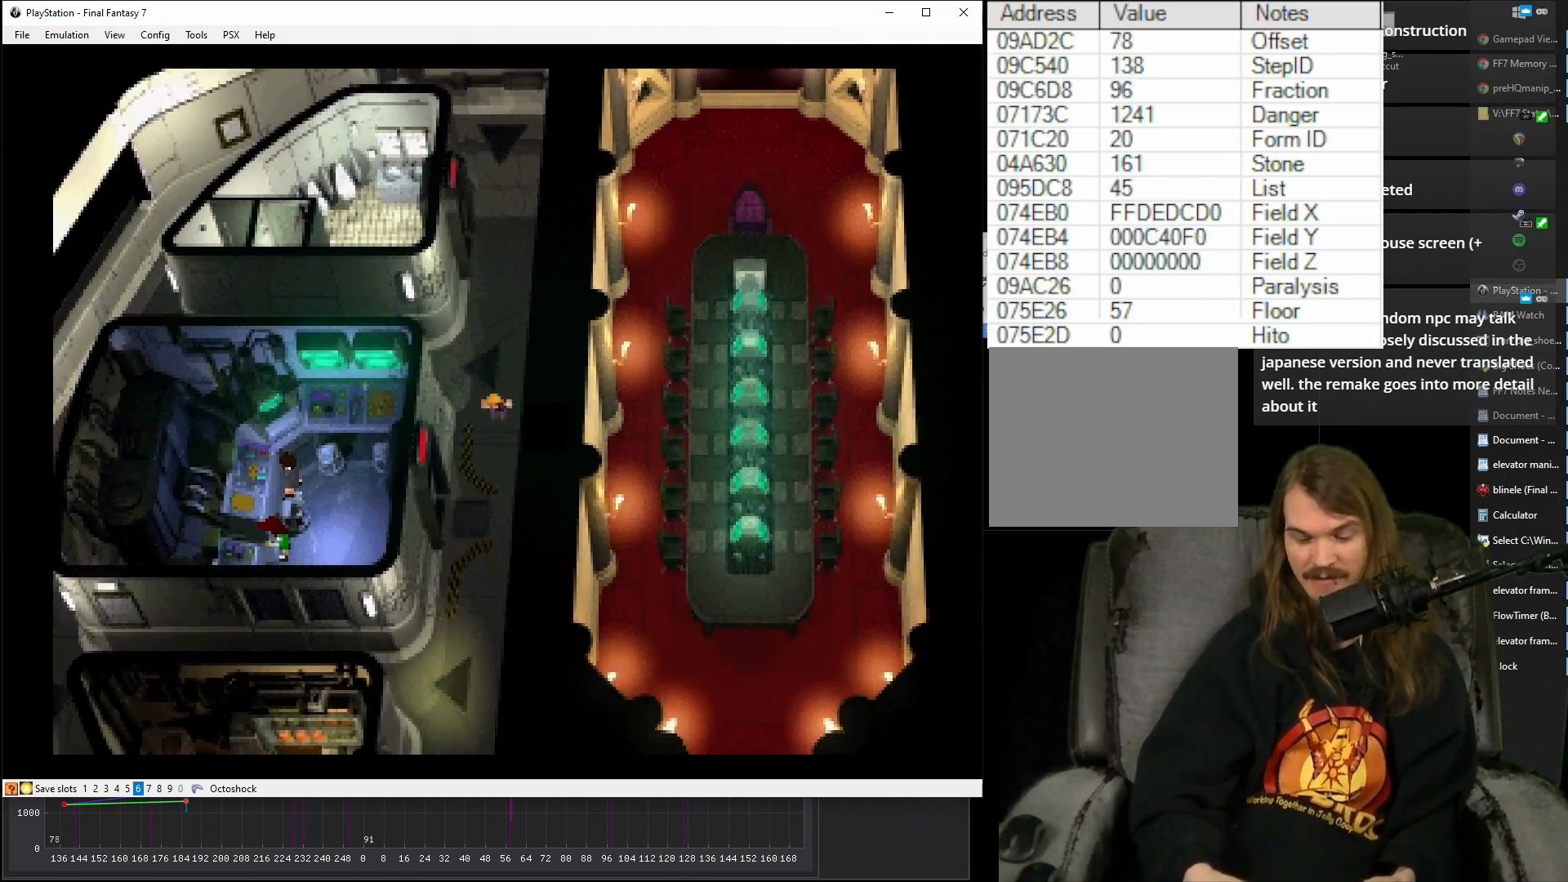
{"buttons": ["CROSS", "DPAD_DOWN"], "events": []}
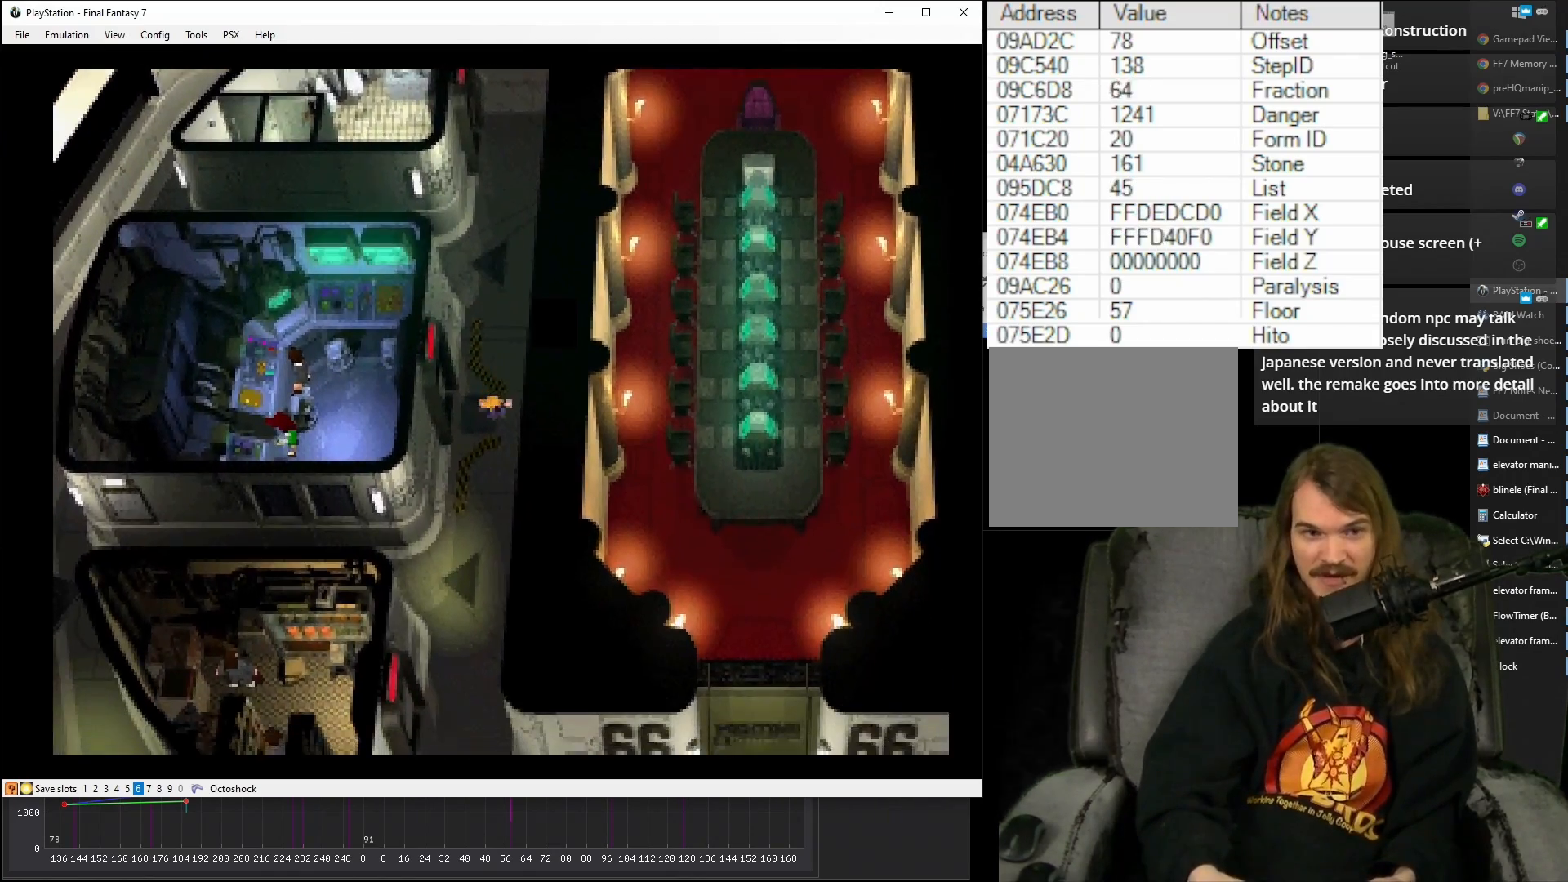
{"buttons": ["CROSS", "DPAD_DOWN"], "events": []}
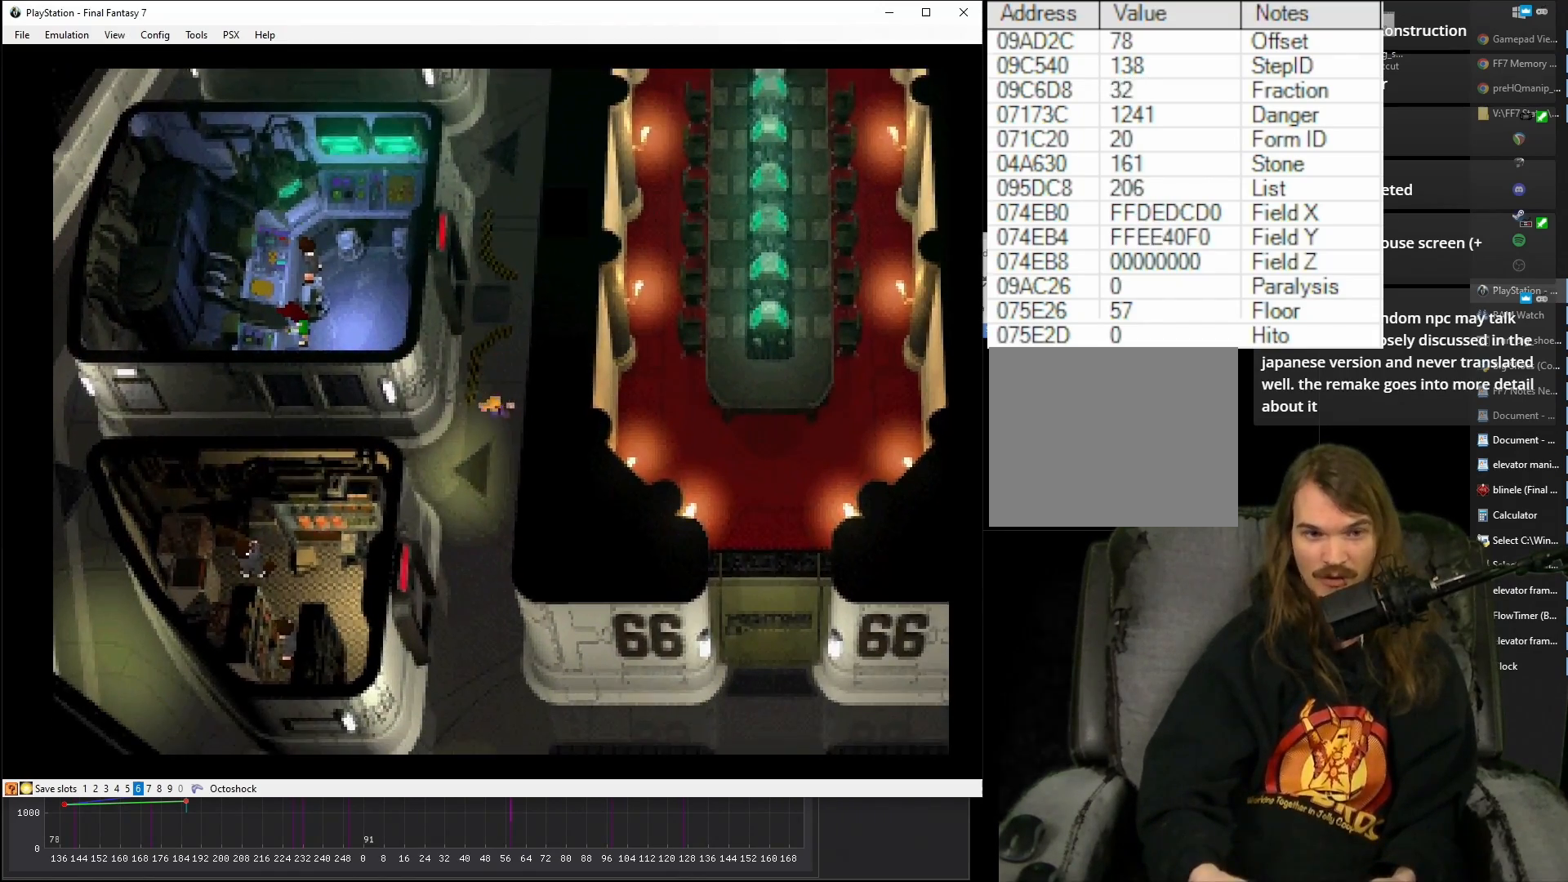
{"buttons": ["CROSS", "DPAD_DOWN"], "events": []}
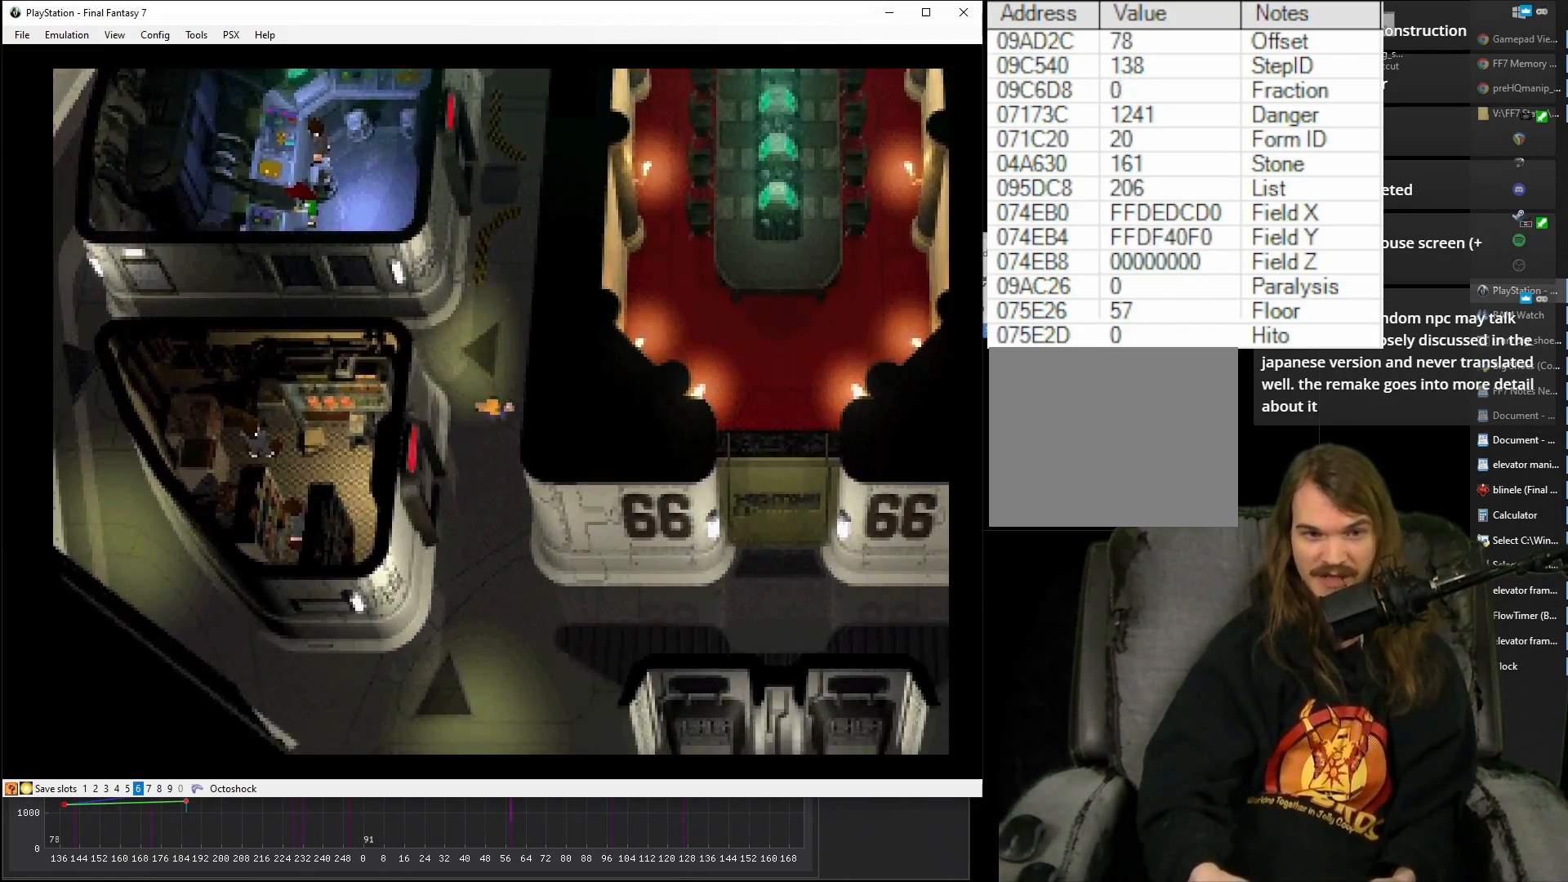
{"buttons": ["CROSS", "DPAD_DOWN"], "events": []}
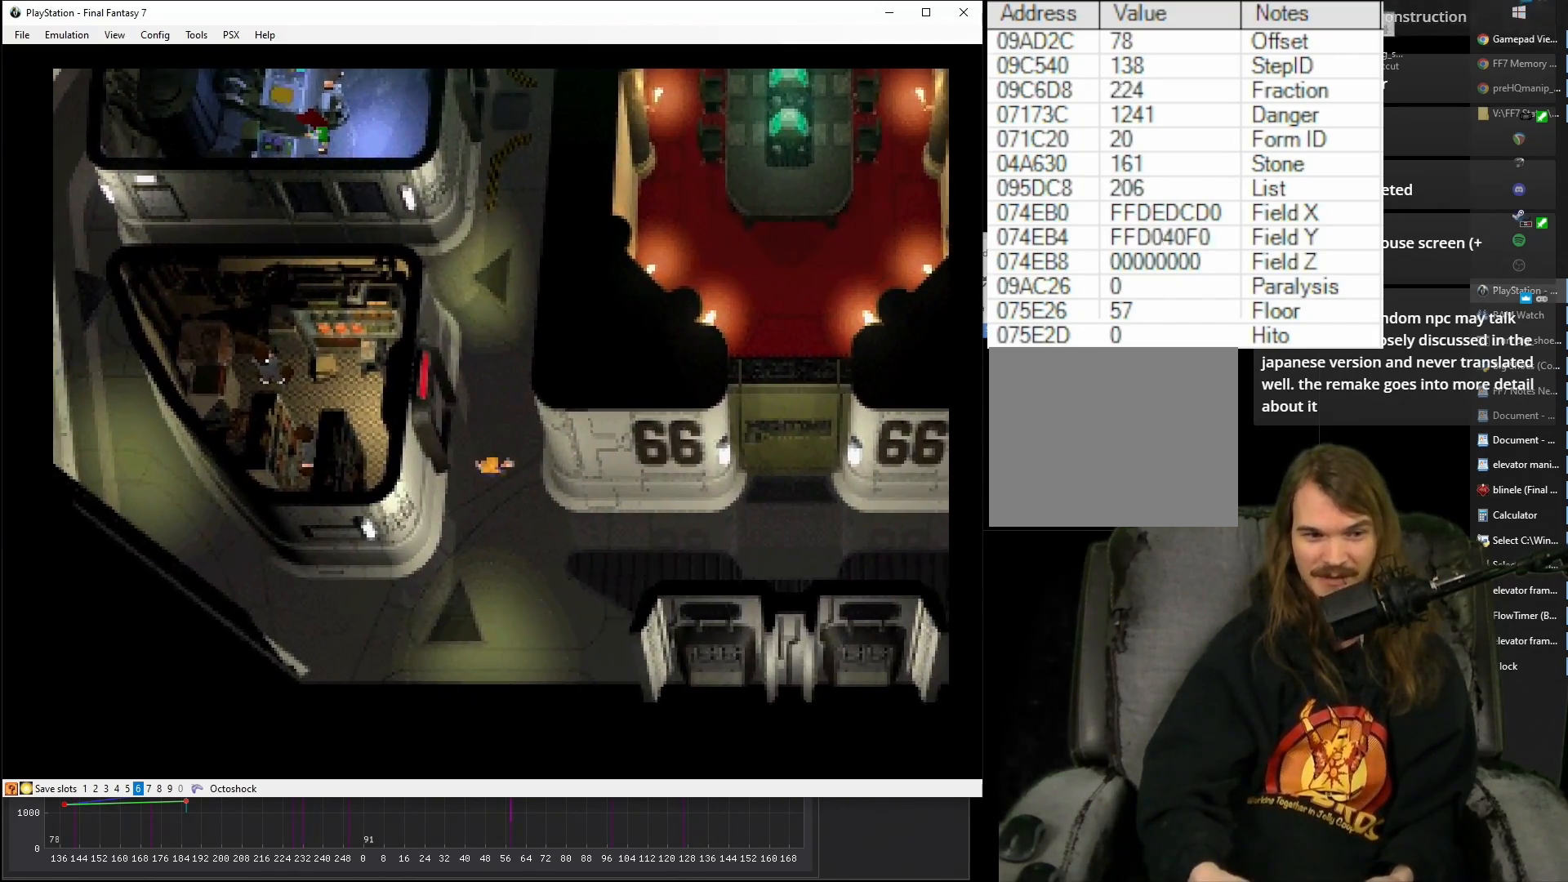
{"buttons": ["CROSS", "DPAD_RIGHT"], "events": [[17, "DPAD_RIGHT", "down"], [200, "DPAD_DOWN", "up"]]}
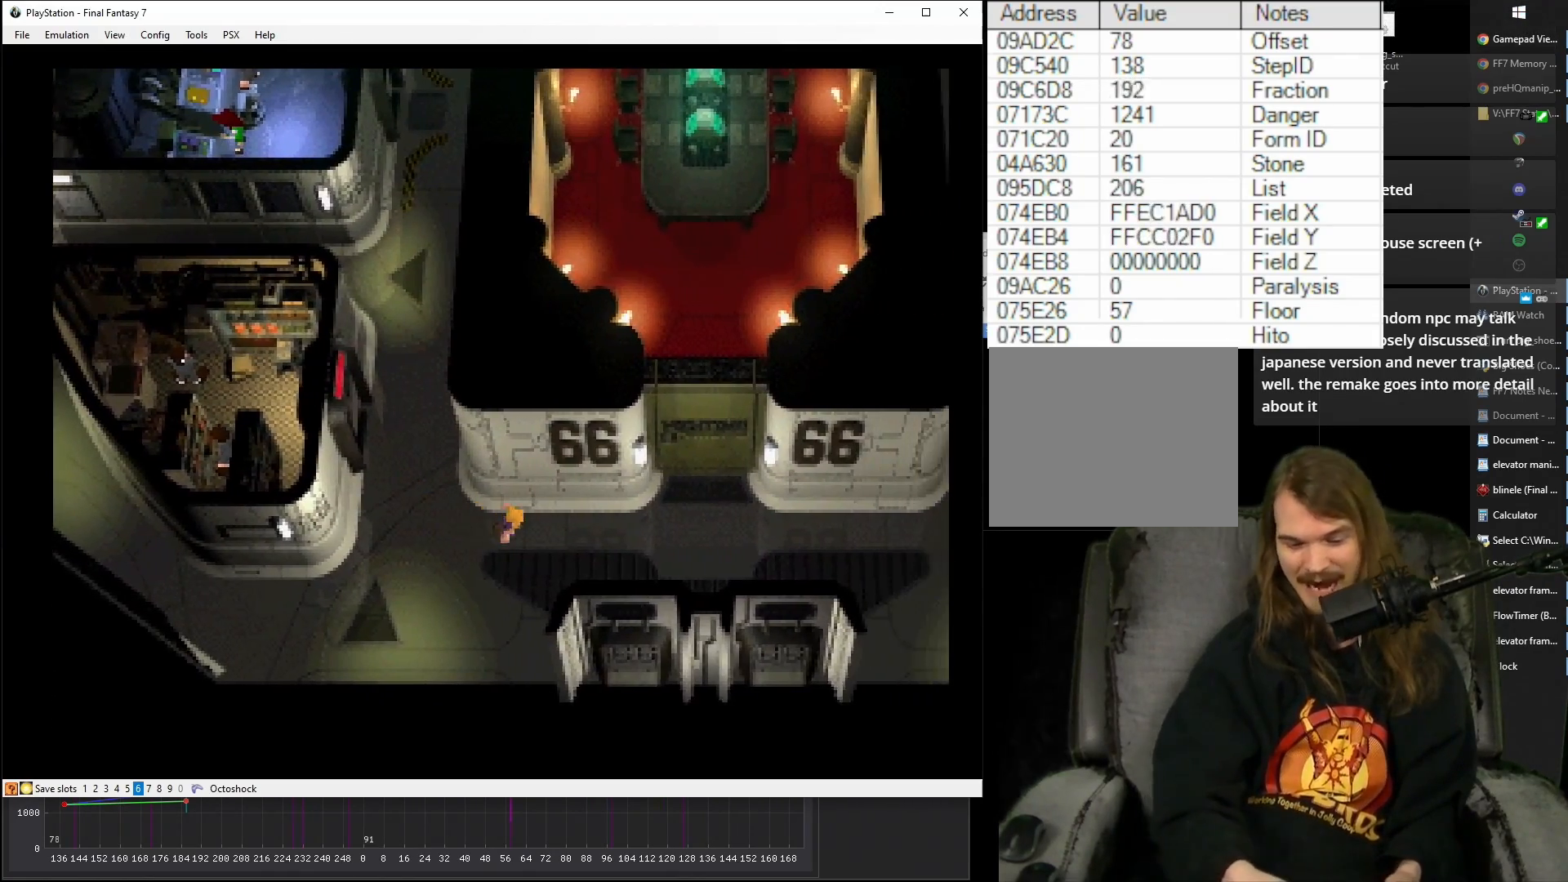
{"buttons": ["CROSS", "DPAD_RIGHT"], "events": []}
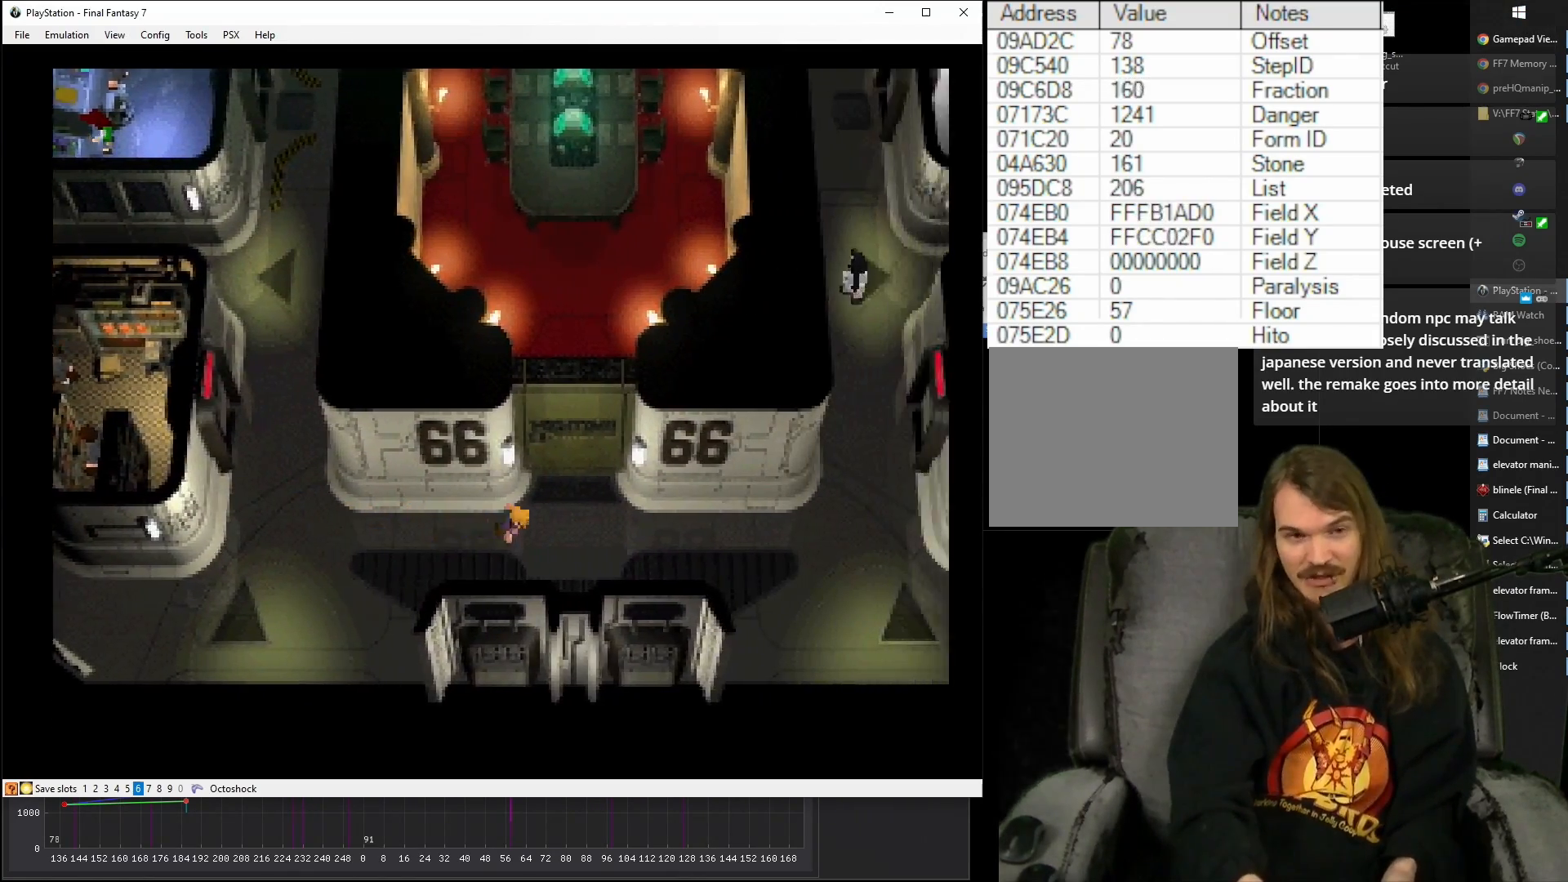
{"buttons": ["CROSS", "DPAD_UP", "DPAD_RIGHT"], "events": [[250, "DPAD_UP", "down"]]}
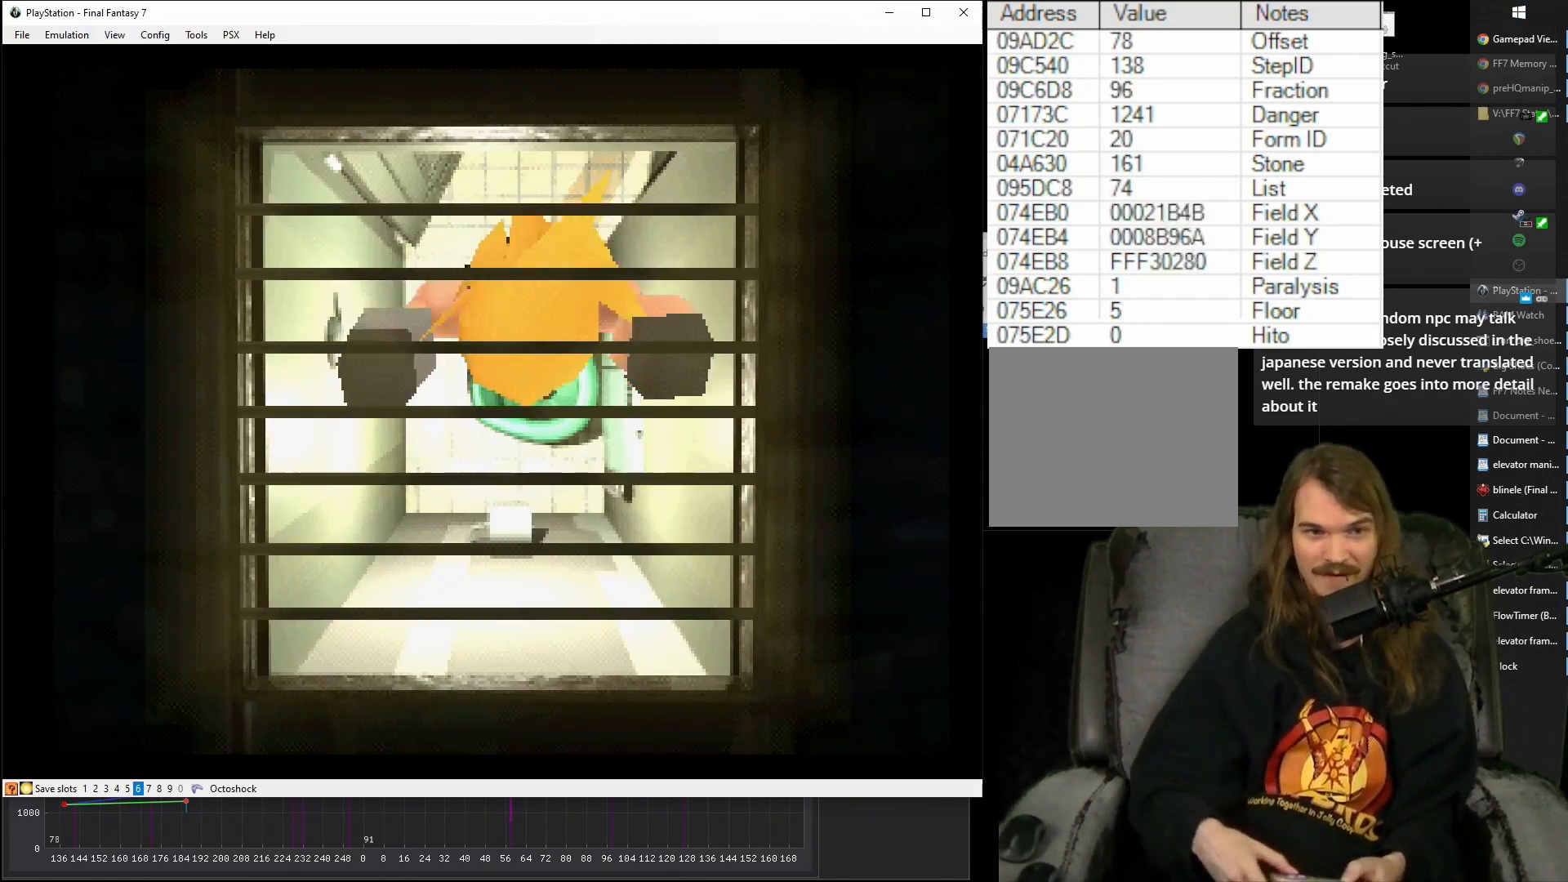
{"buttons": ["CROSS", "DPAD_UP", "DPAD_RIGHT"], "events": []}